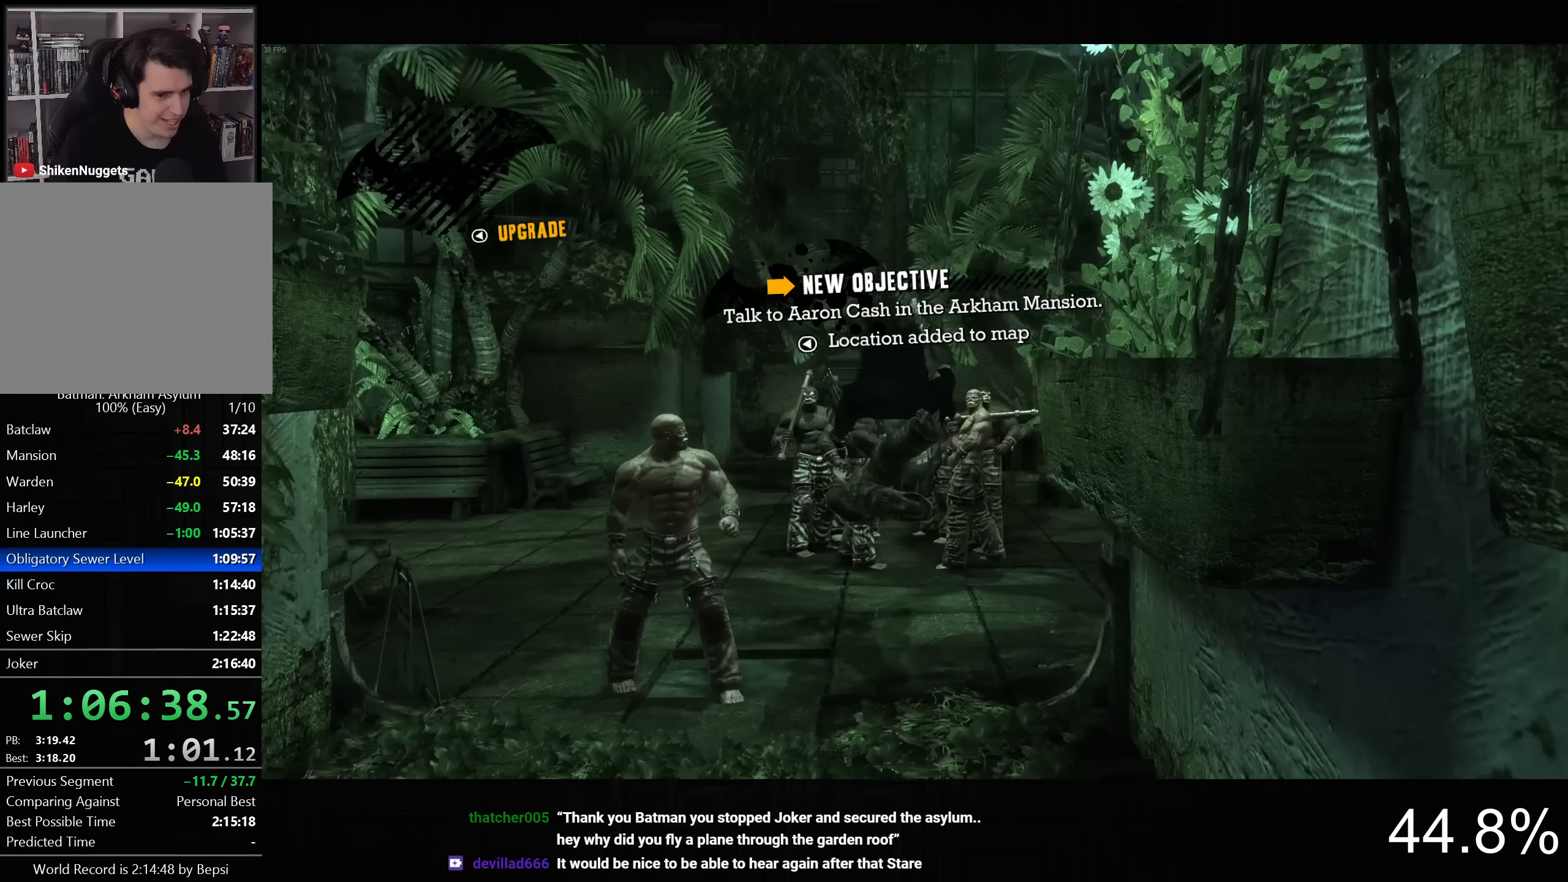
Gameplay with a controller (PlayStation layout); each line is a JSON object with the inputs held at the frame after it. "button_events" lists button changes between this image and that frame as [ms after this image, input, new state], when the widget could be followed in between (sticks are given only as held states). This document gives stick clicks only as held states, not as events.
{"buttons": ["CROSS"], "left_stick": "down-right", "right_stick": "right", "button_events": []}
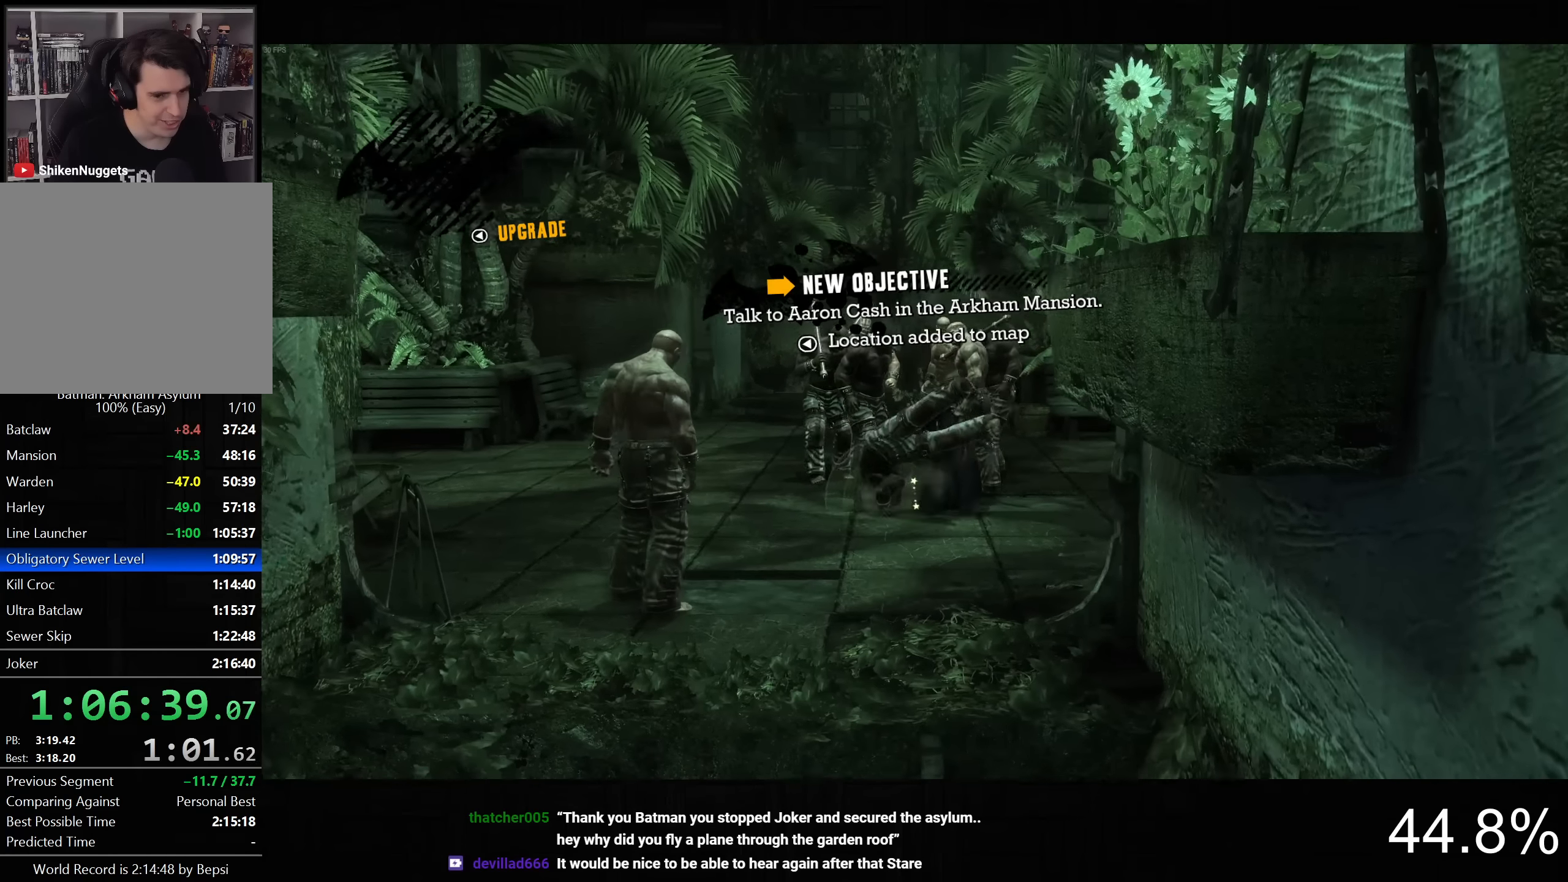
{"buttons": ["CROSS"], "left_stick": "up-right", "right_stick": "down-right", "button_events": []}
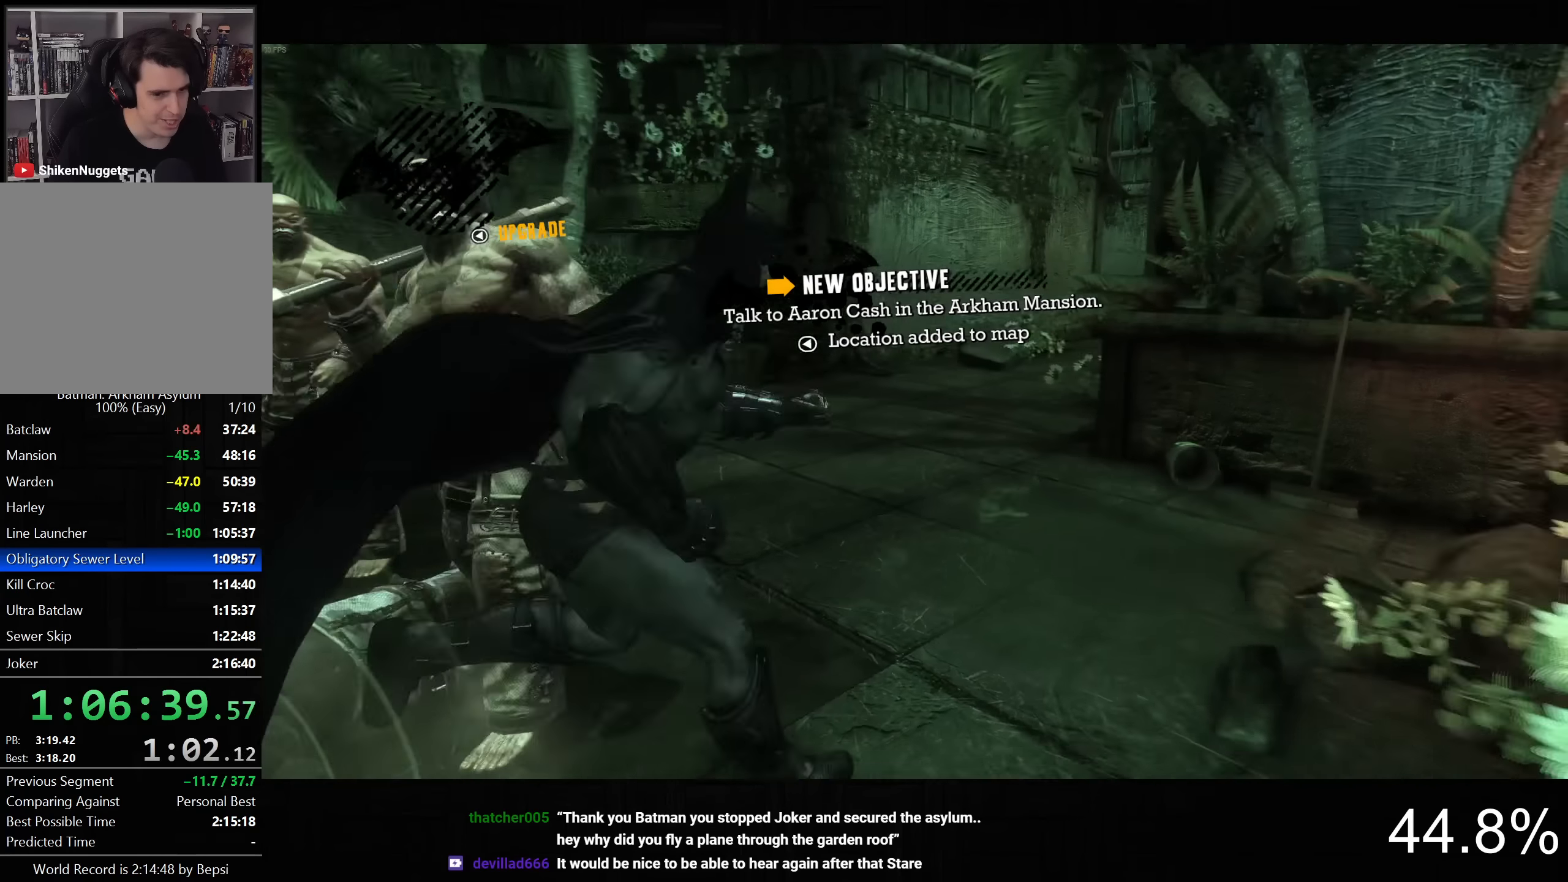
{"buttons": ["CROSS"], "left_stick": "up-left", "right_stick": "center", "button_events": []}
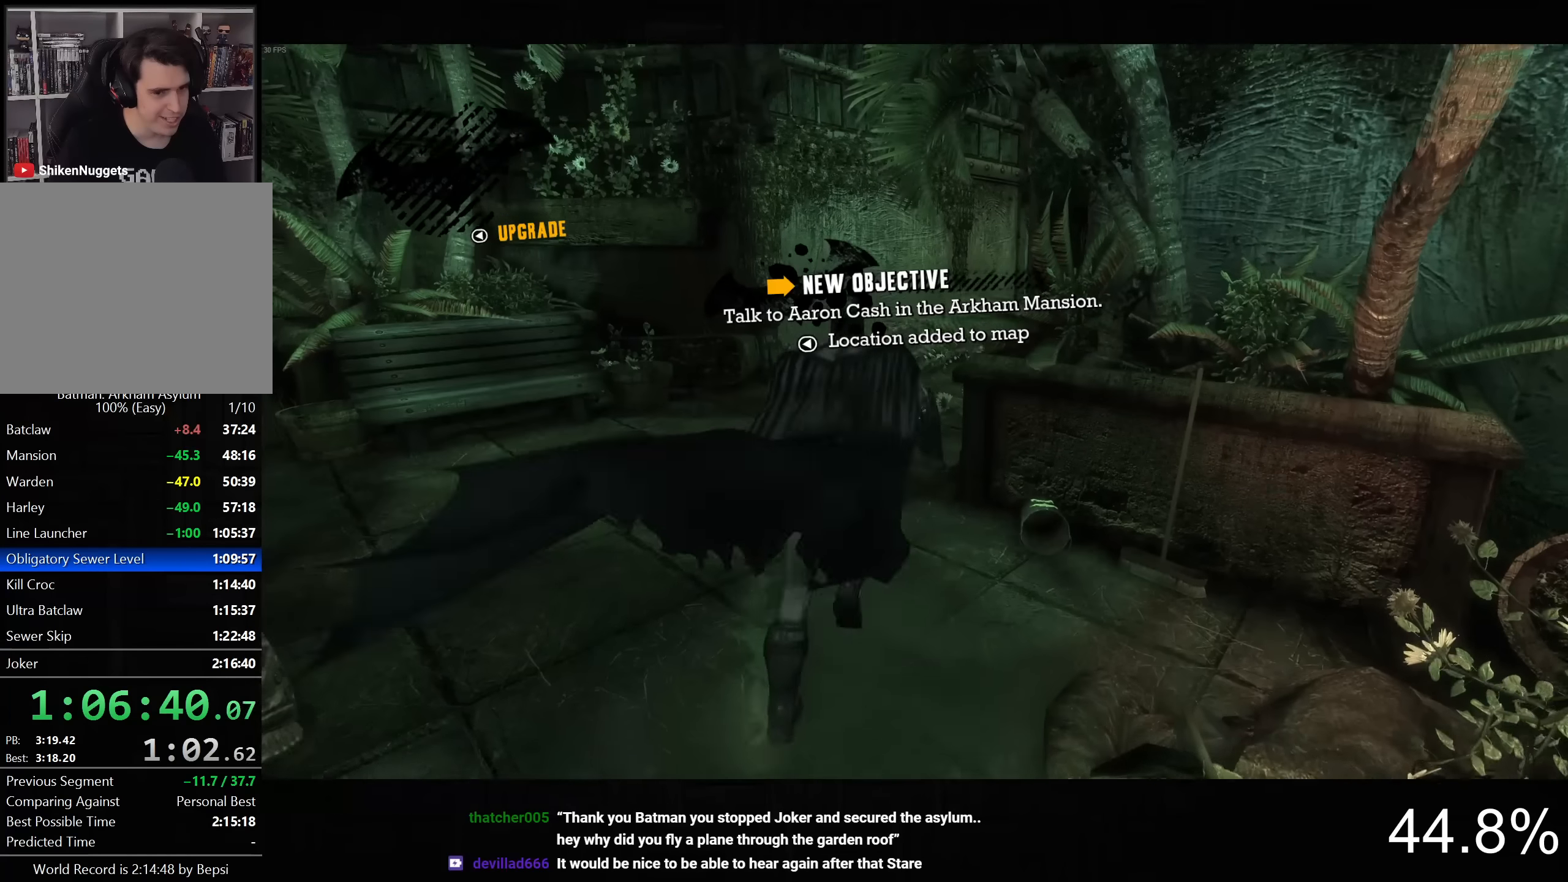
{"buttons": ["CROSS"], "left_stick": "up", "right_stick": "right", "button_events": []}
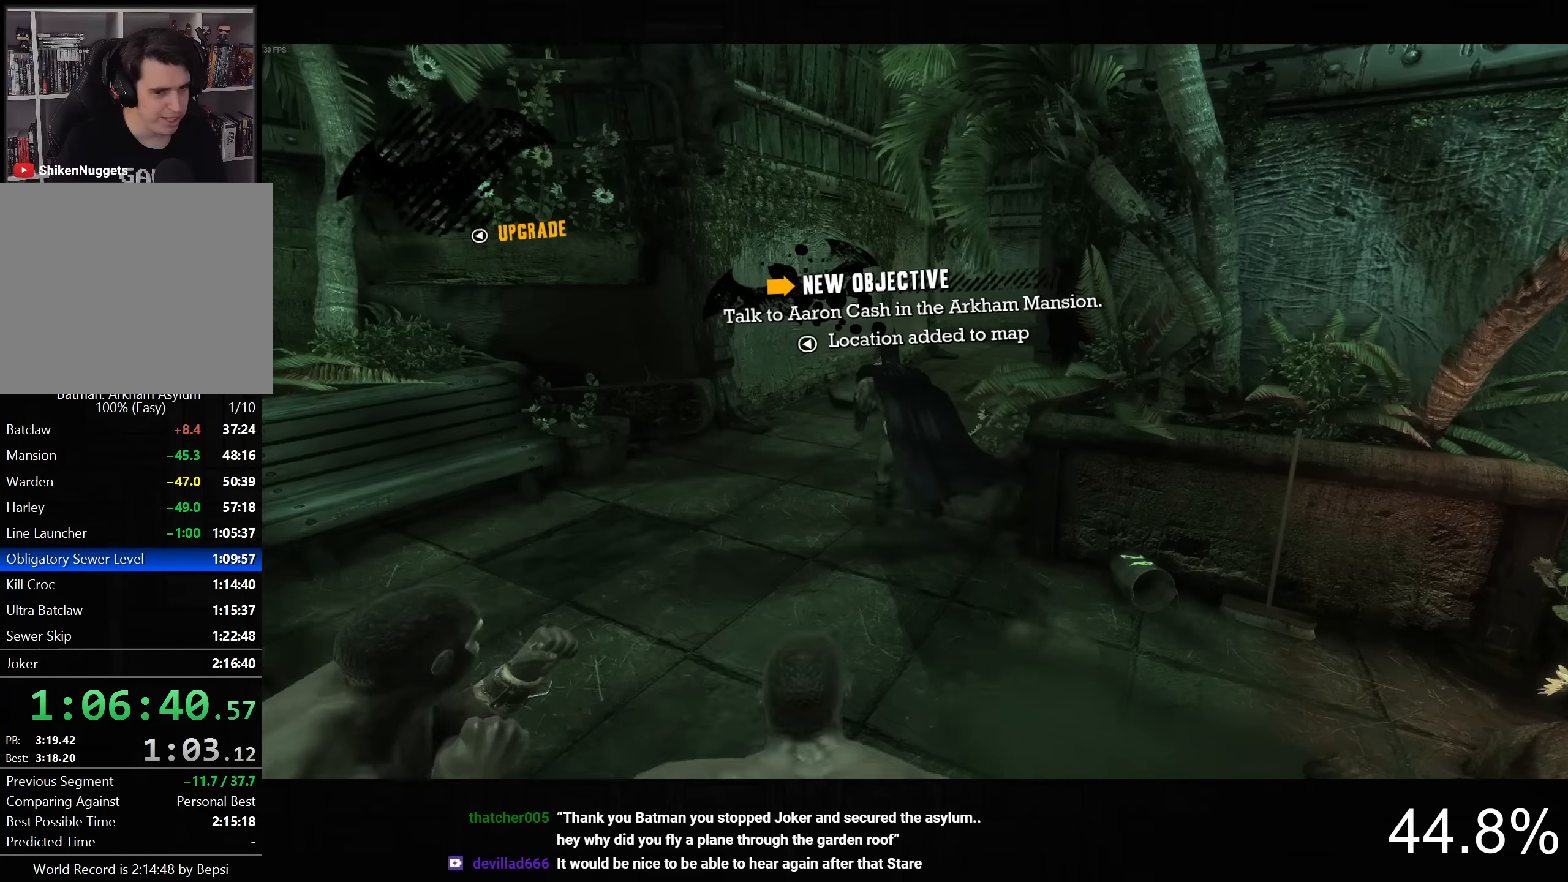
{"buttons": ["CROSS"], "left_stick": "up", "right_stick": "up-right", "button_events": []}
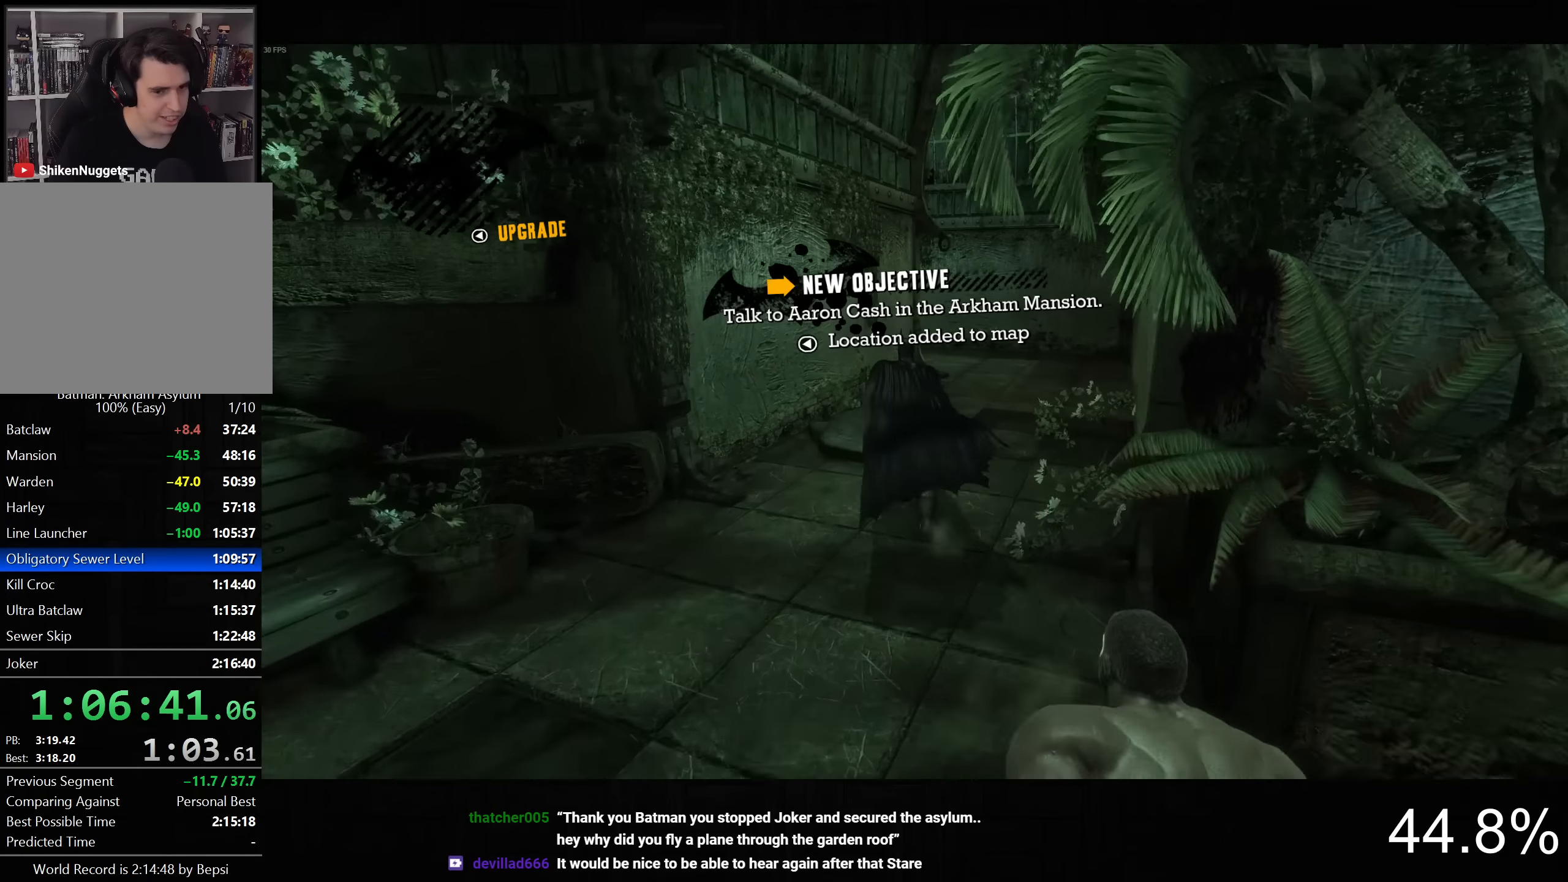
{"buttons": ["CROSS"], "left_stick": "up", "right_stick": "center", "button_events": []}
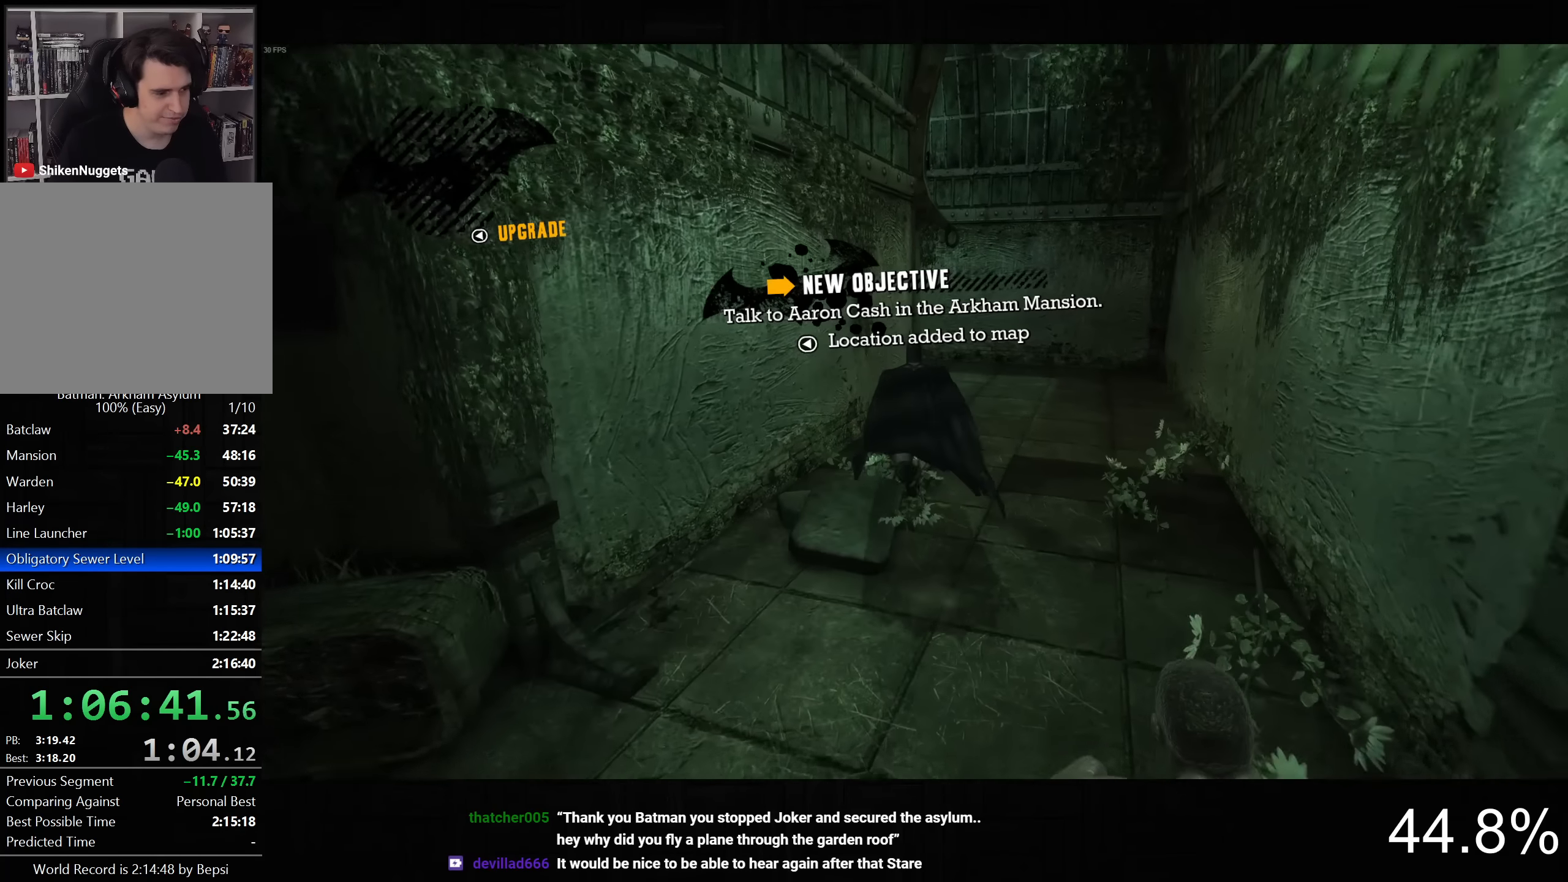
{"buttons": ["CROSS"], "left_stick": "up-right", "right_stick": "center", "button_events": []}
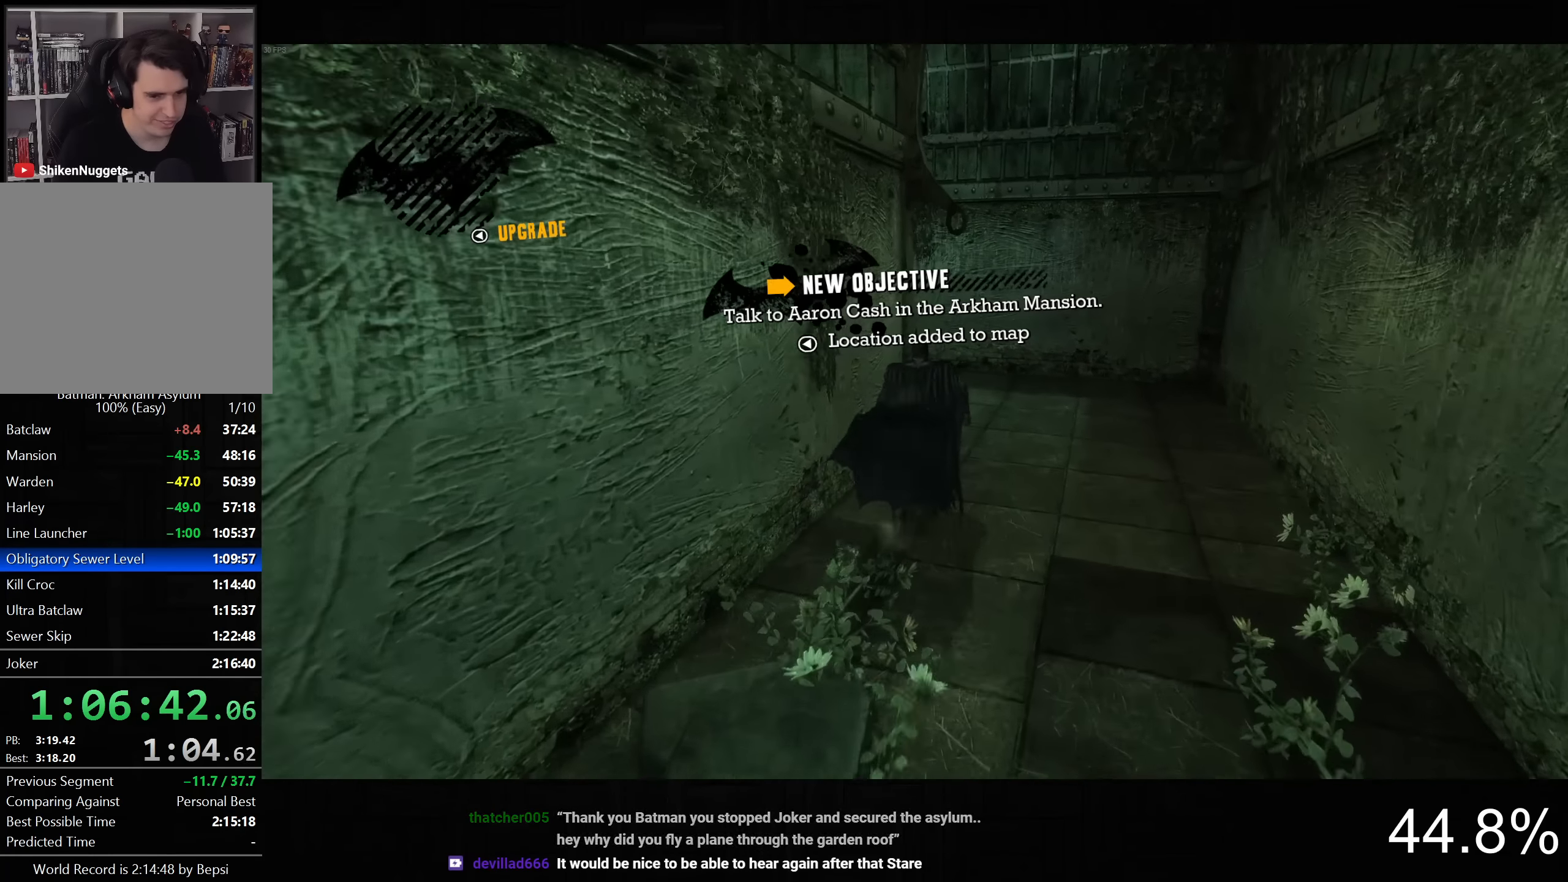
{"buttons": ["CROSS"], "left_stick": "up", "right_stick": "center", "button_events": [[100, "DPAD_LEFT", "down"], [217, "DPAD_LEFT", "up"]]}
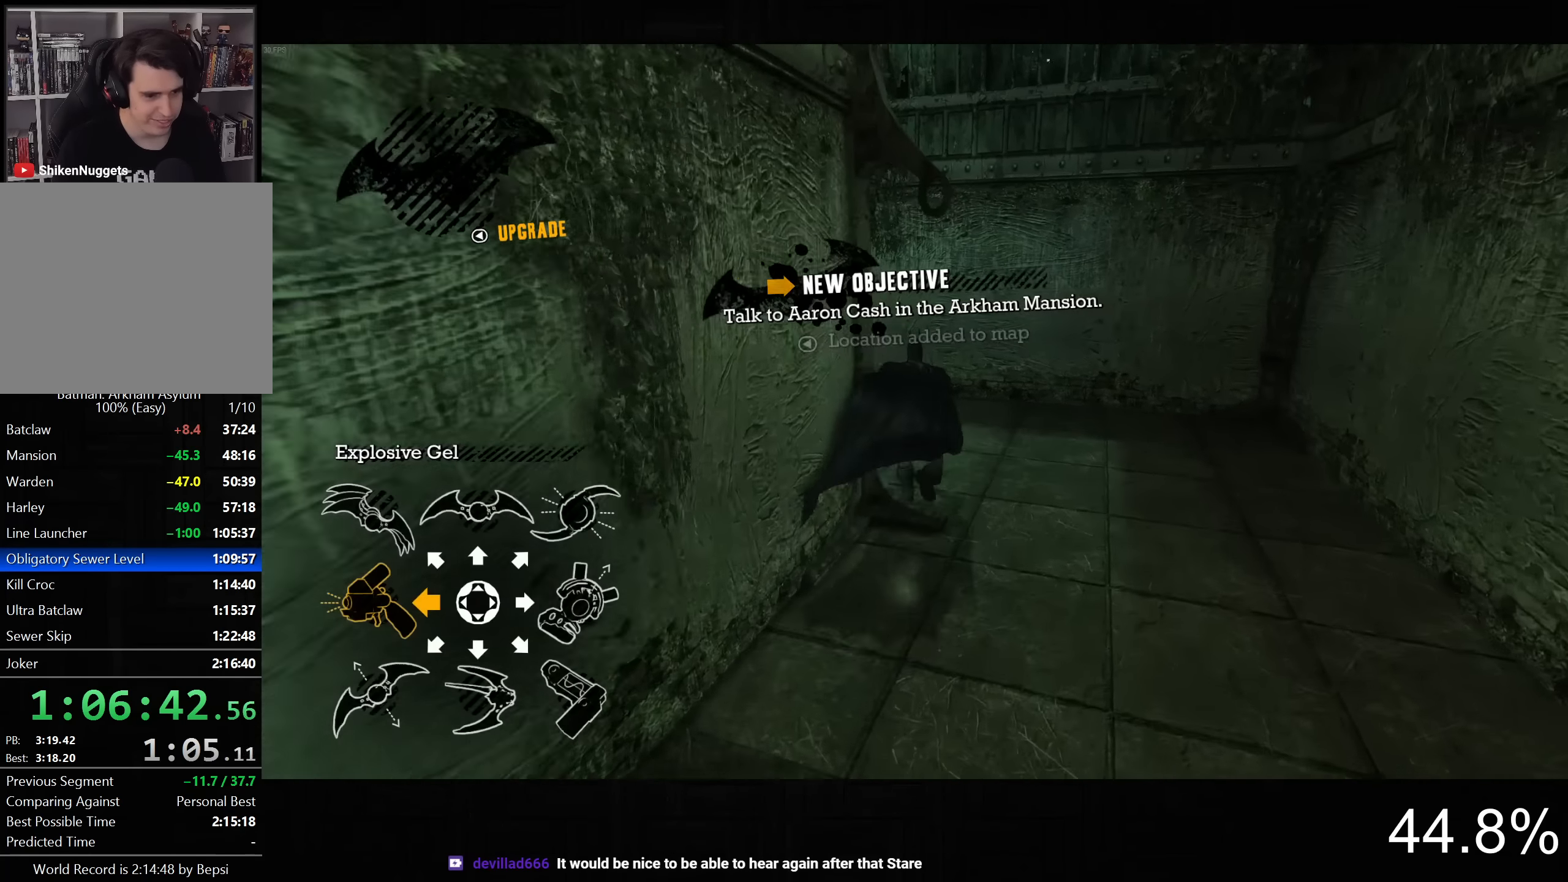
{"buttons": ["CROSS"], "left_stick": "up-left", "right_stick": "left", "button_events": []}
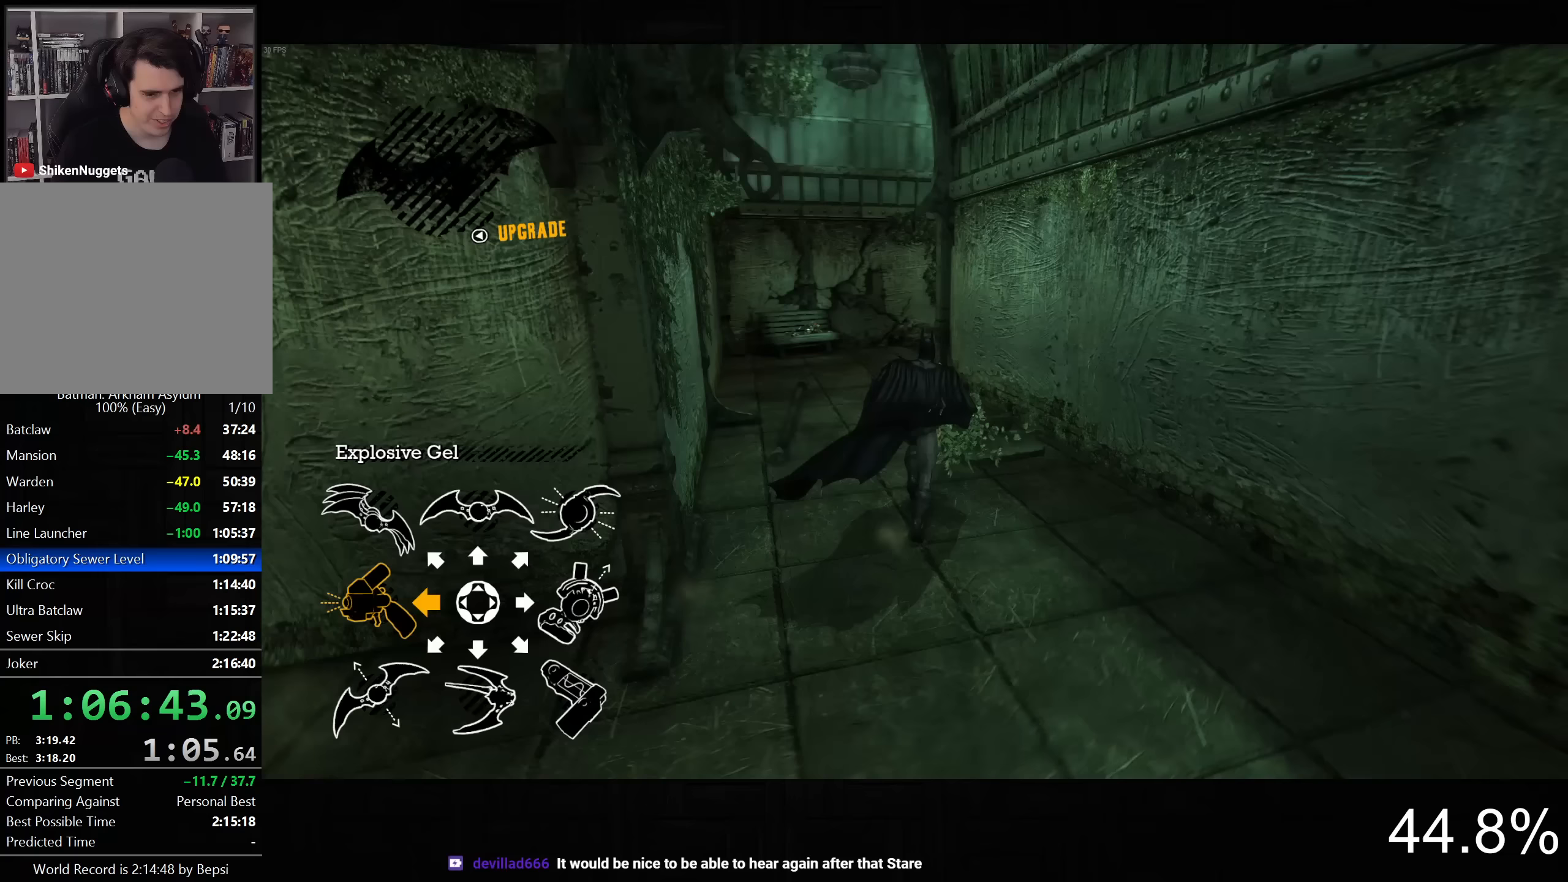
{"buttons": ["CROSS"], "left_stick": "up", "right_stick": "center", "button_events": []}
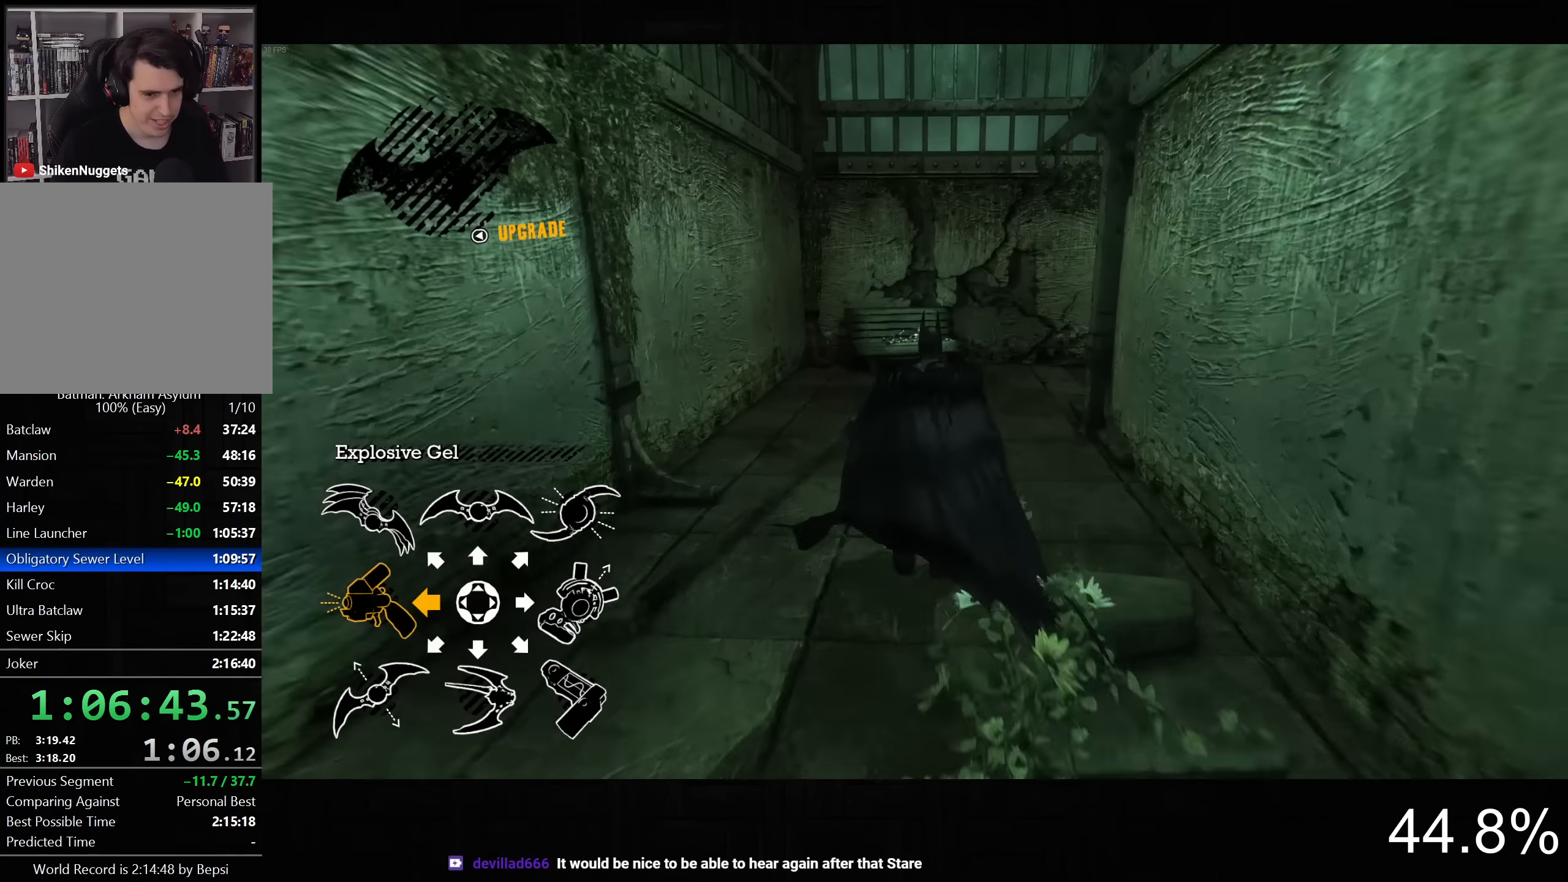
{"buttons": ["CROSS"], "left_stick": "up", "right_stick": "down-right", "button_events": []}
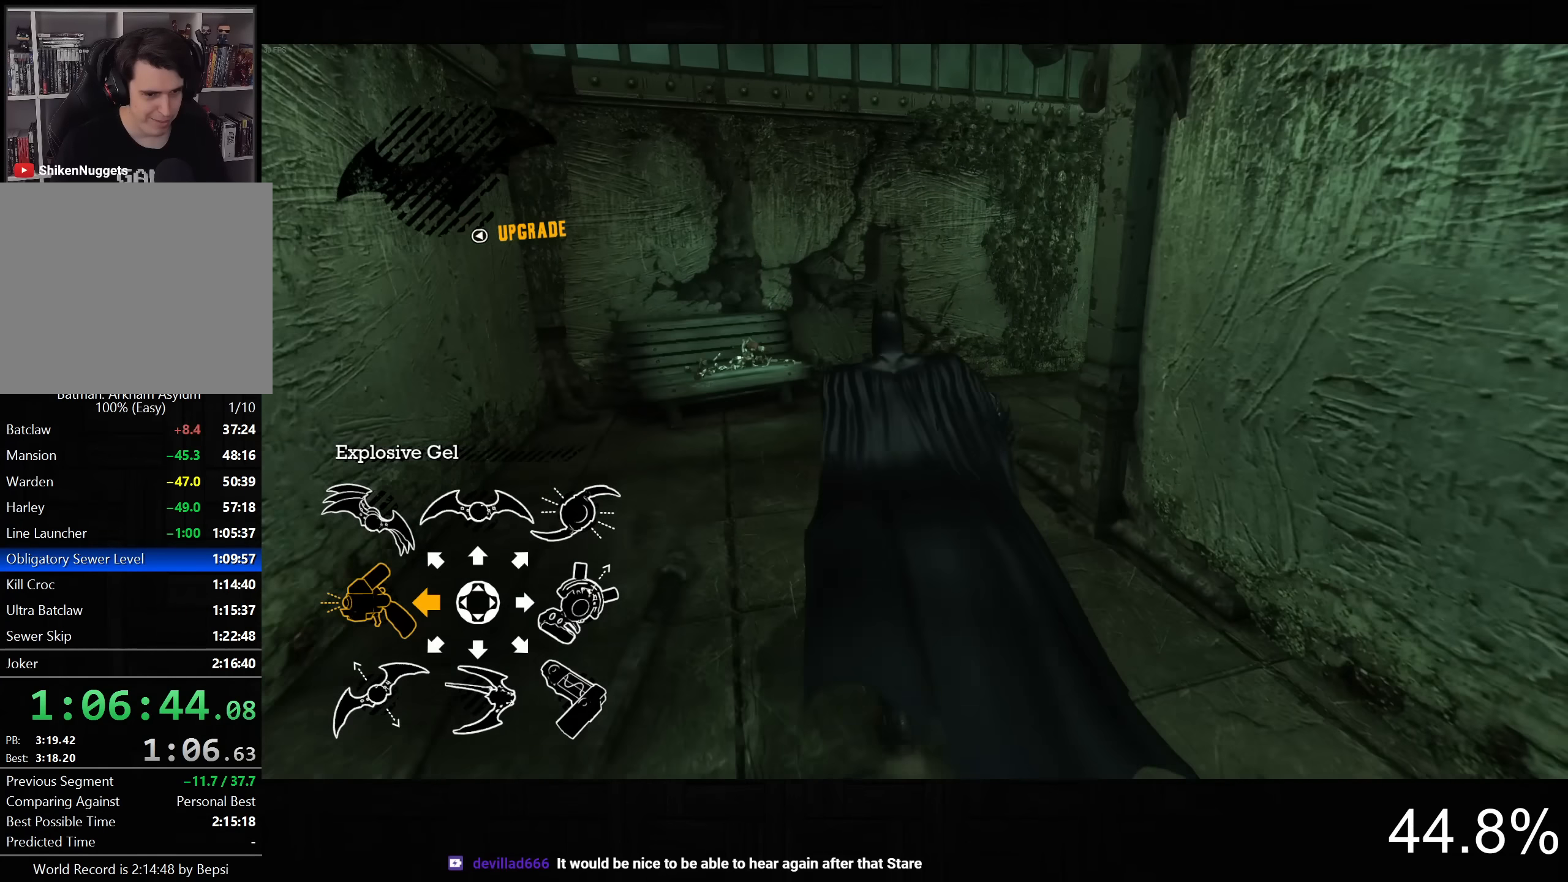
{"buttons": ["CROSS"], "left_stick": "up", "right_stick": "right", "button_events": []}
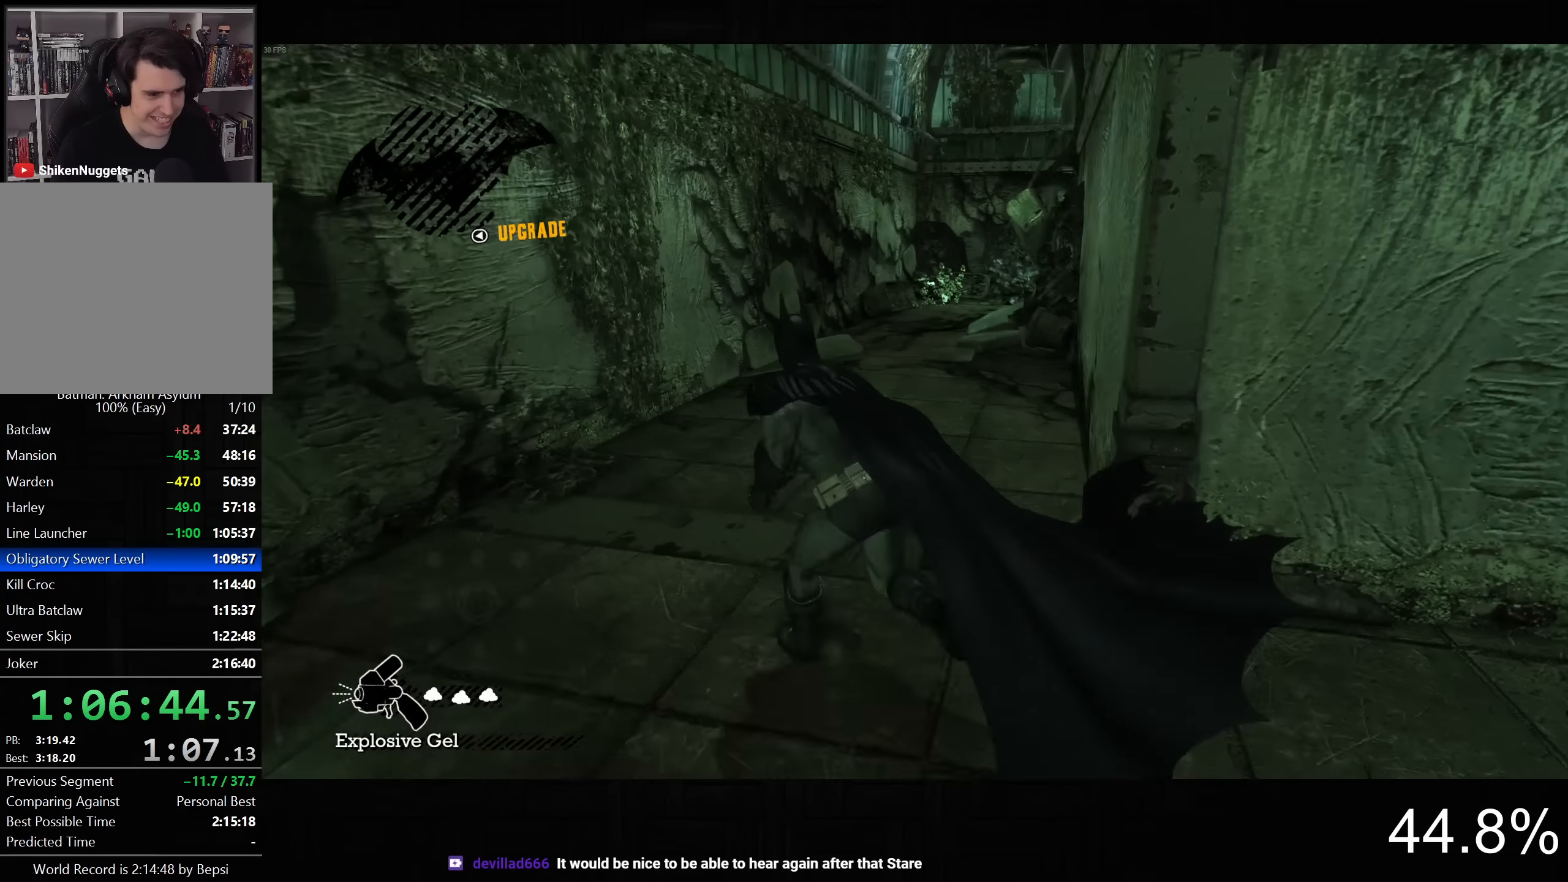
{"buttons": ["CROSS"], "left_stick": "up", "right_stick": "down-right", "button_events": []}
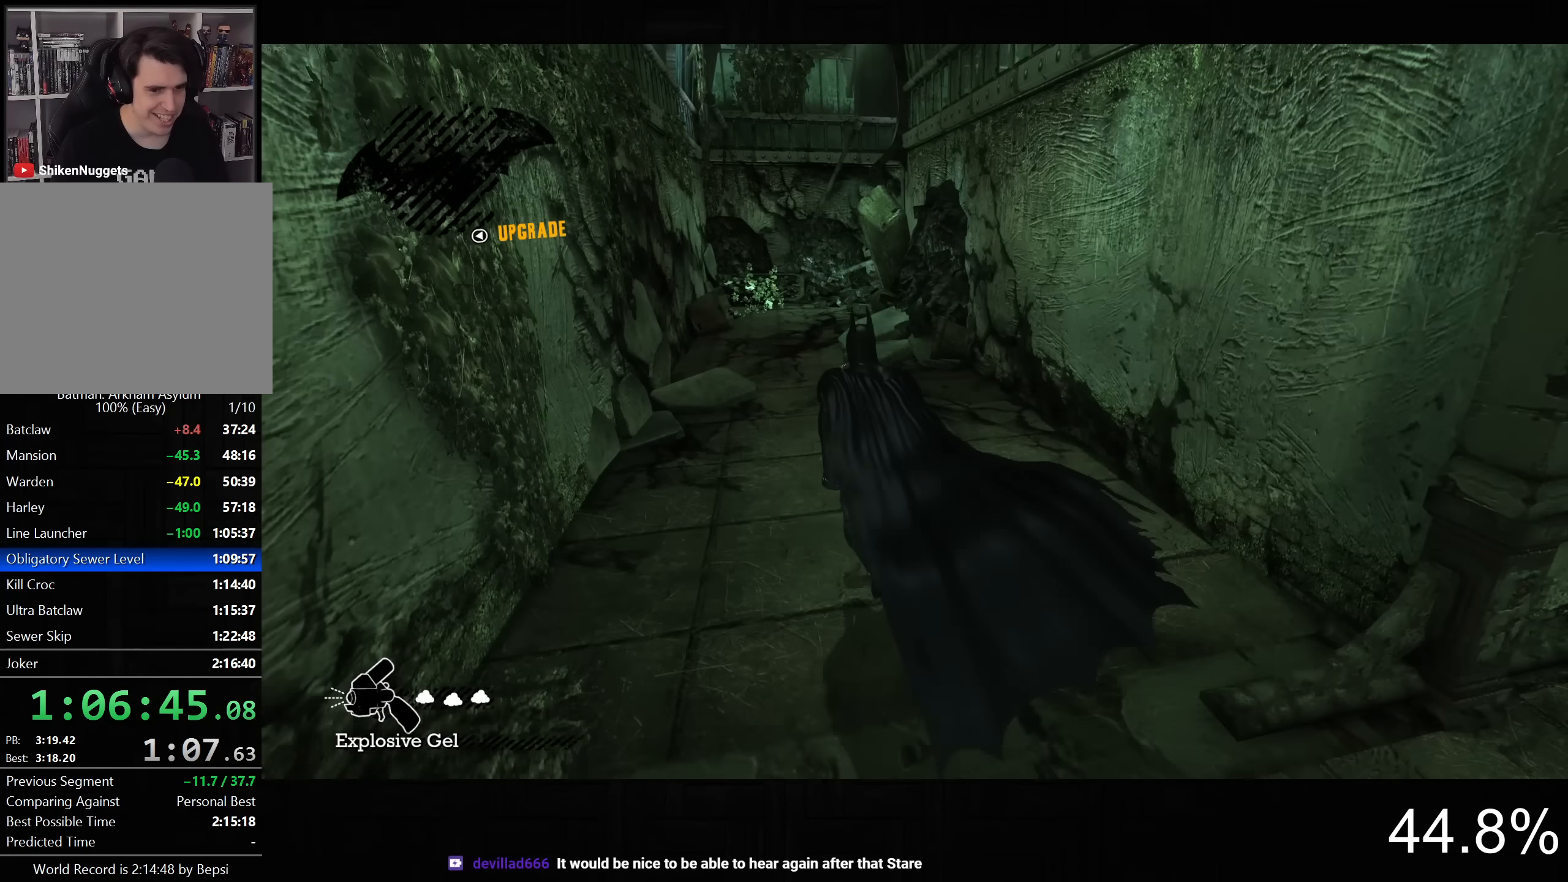
{"buttons": ["CROSS"], "left_stick": "up-left", "right_stick": "down-right", "button_events": []}
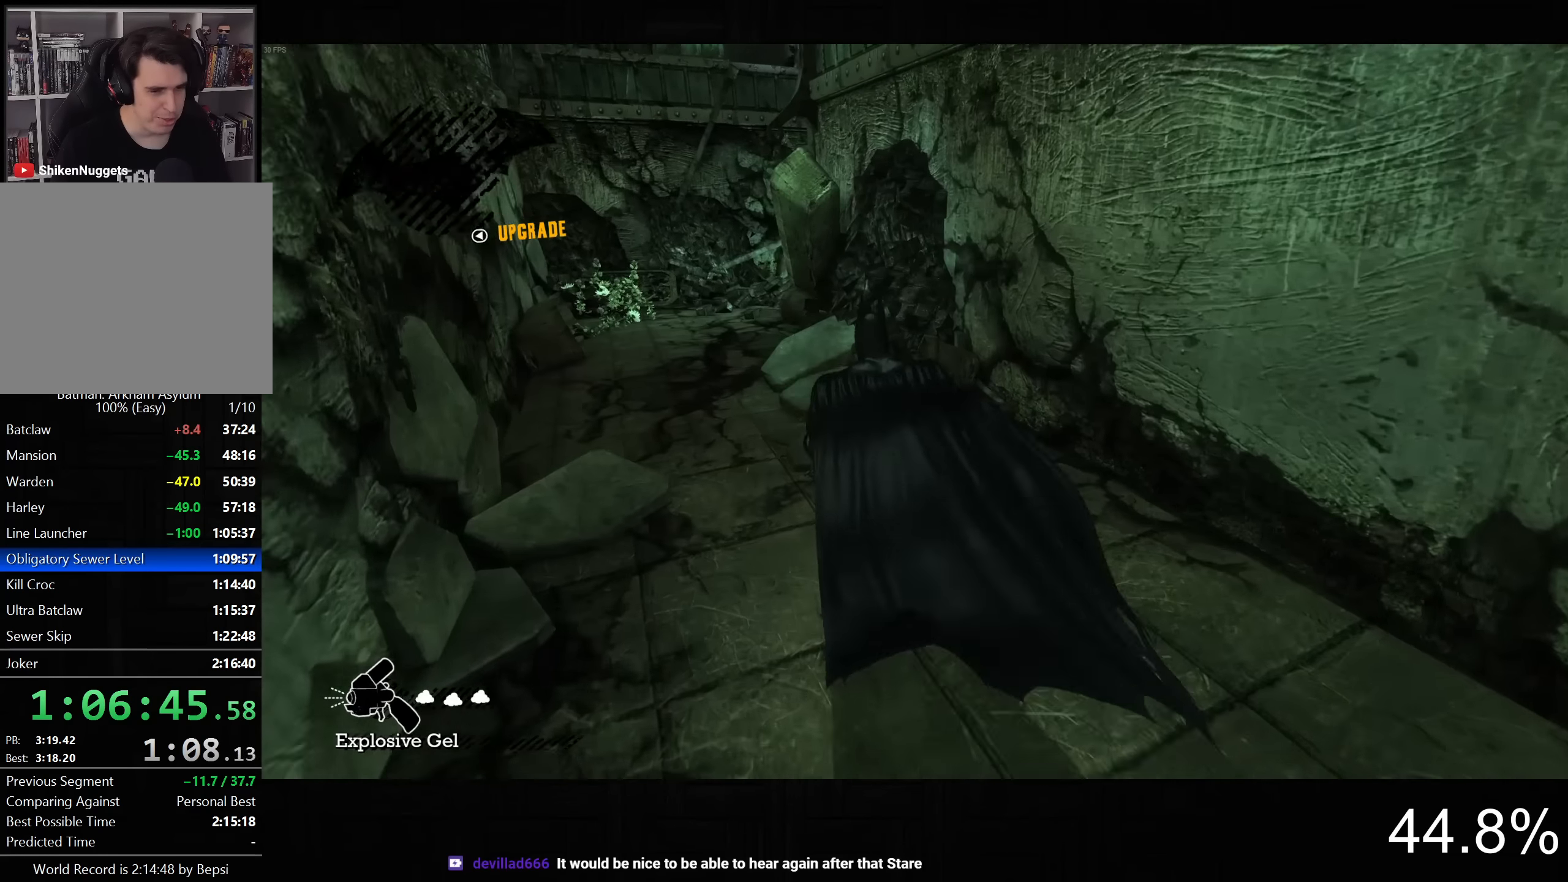
{"buttons": ["CROSS"], "left_stick": "up-left", "right_stick": "down-right", "button_events": []}
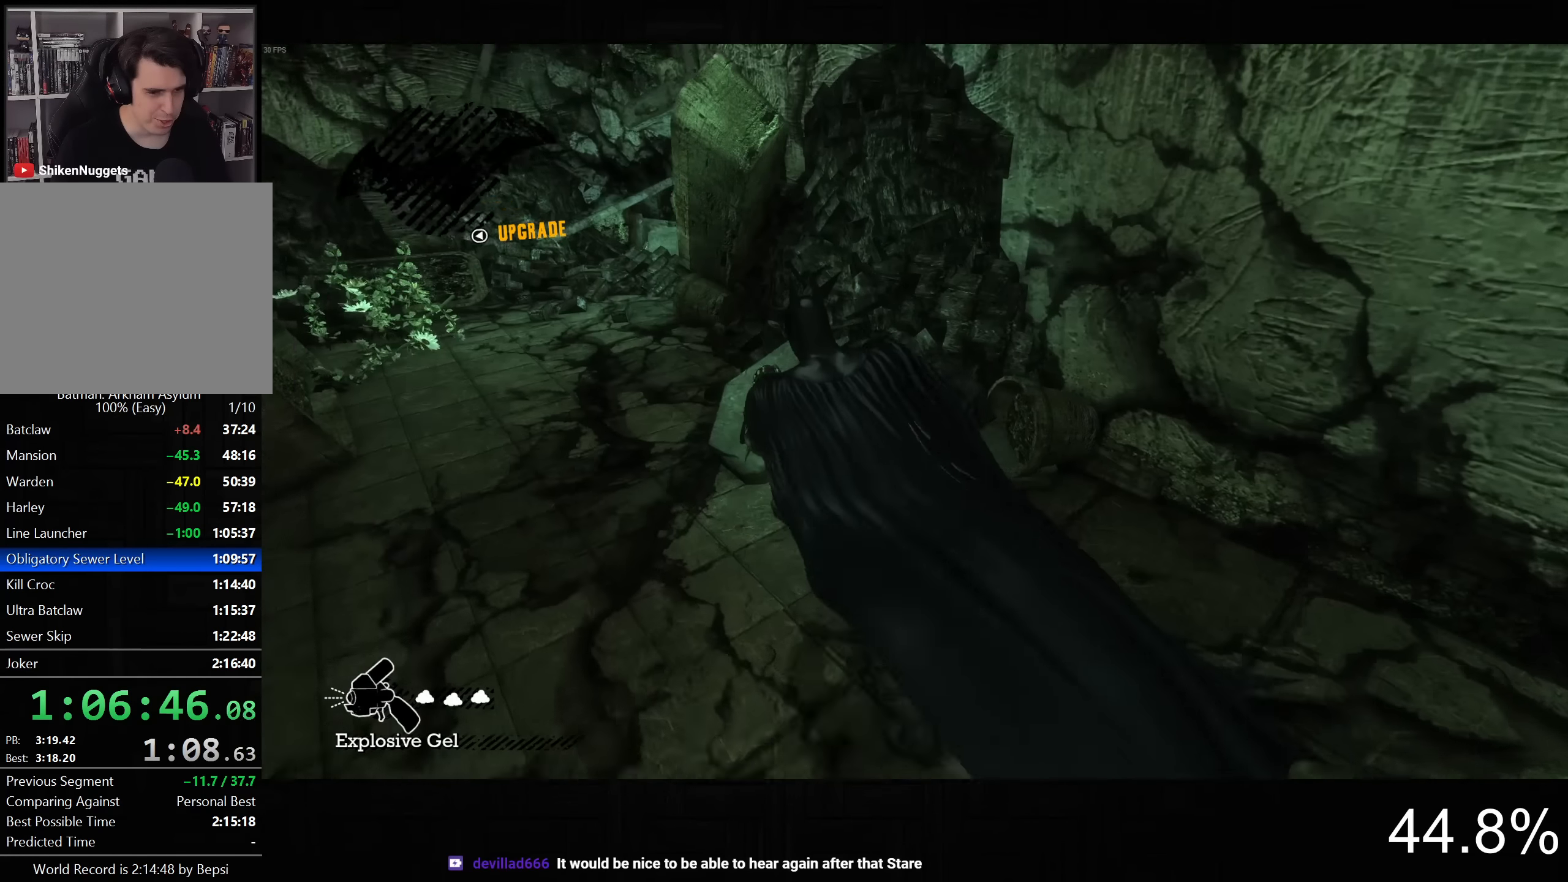
{"buttons": ["L2"], "left_stick": "up-left", "right_stick": "center", "button_events": [[283, "CROSS", "up"], [317, "L2", "down"]]}
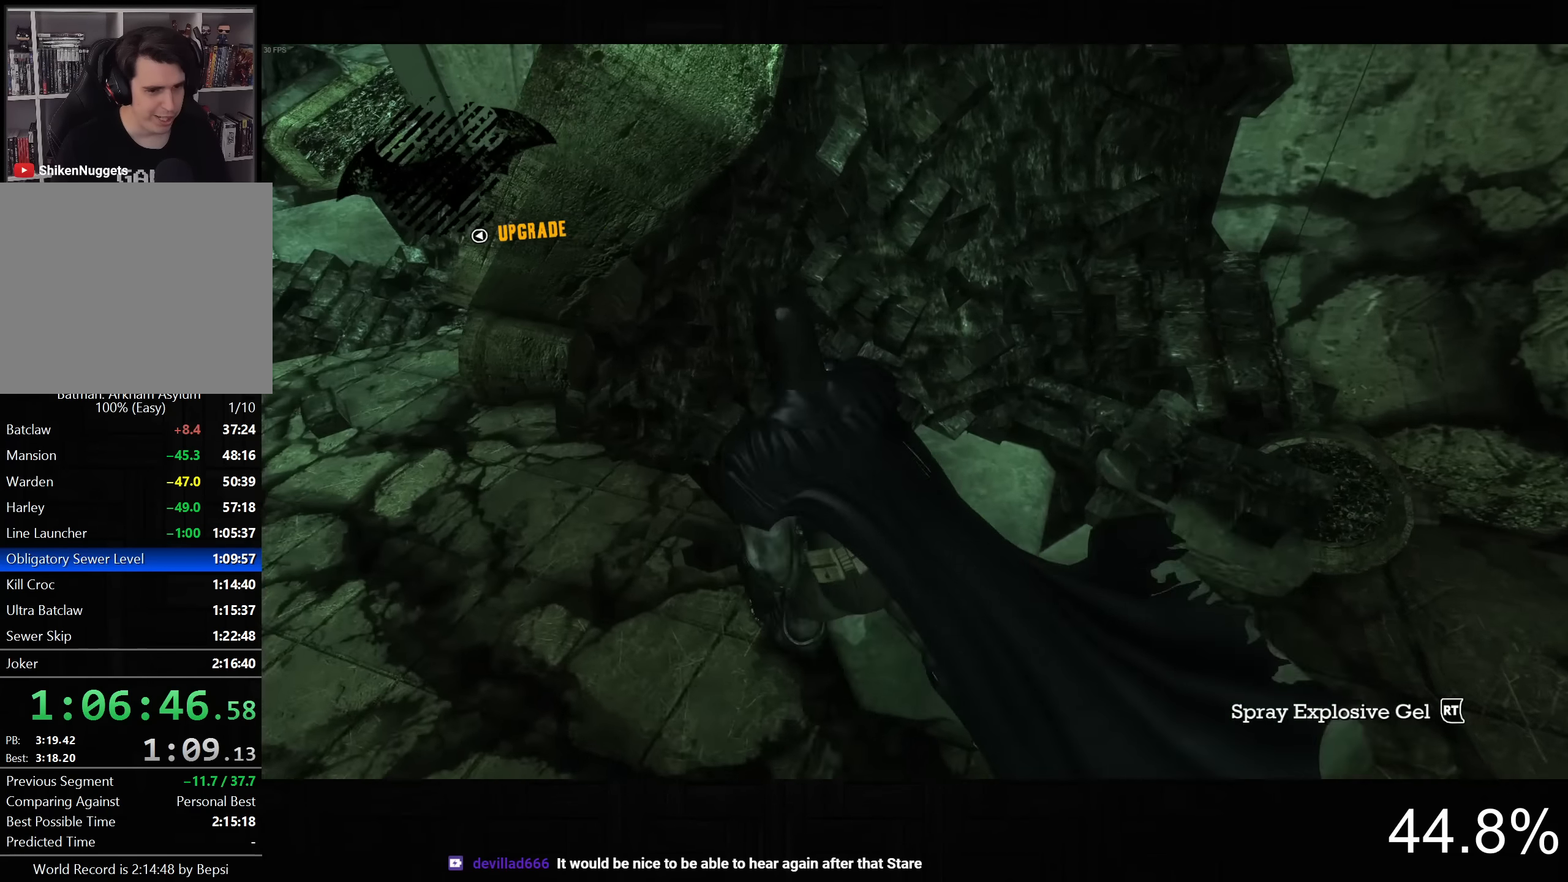
{"buttons": ["L2"], "left_stick": "up-right", "right_stick": "up-right", "button_events": []}
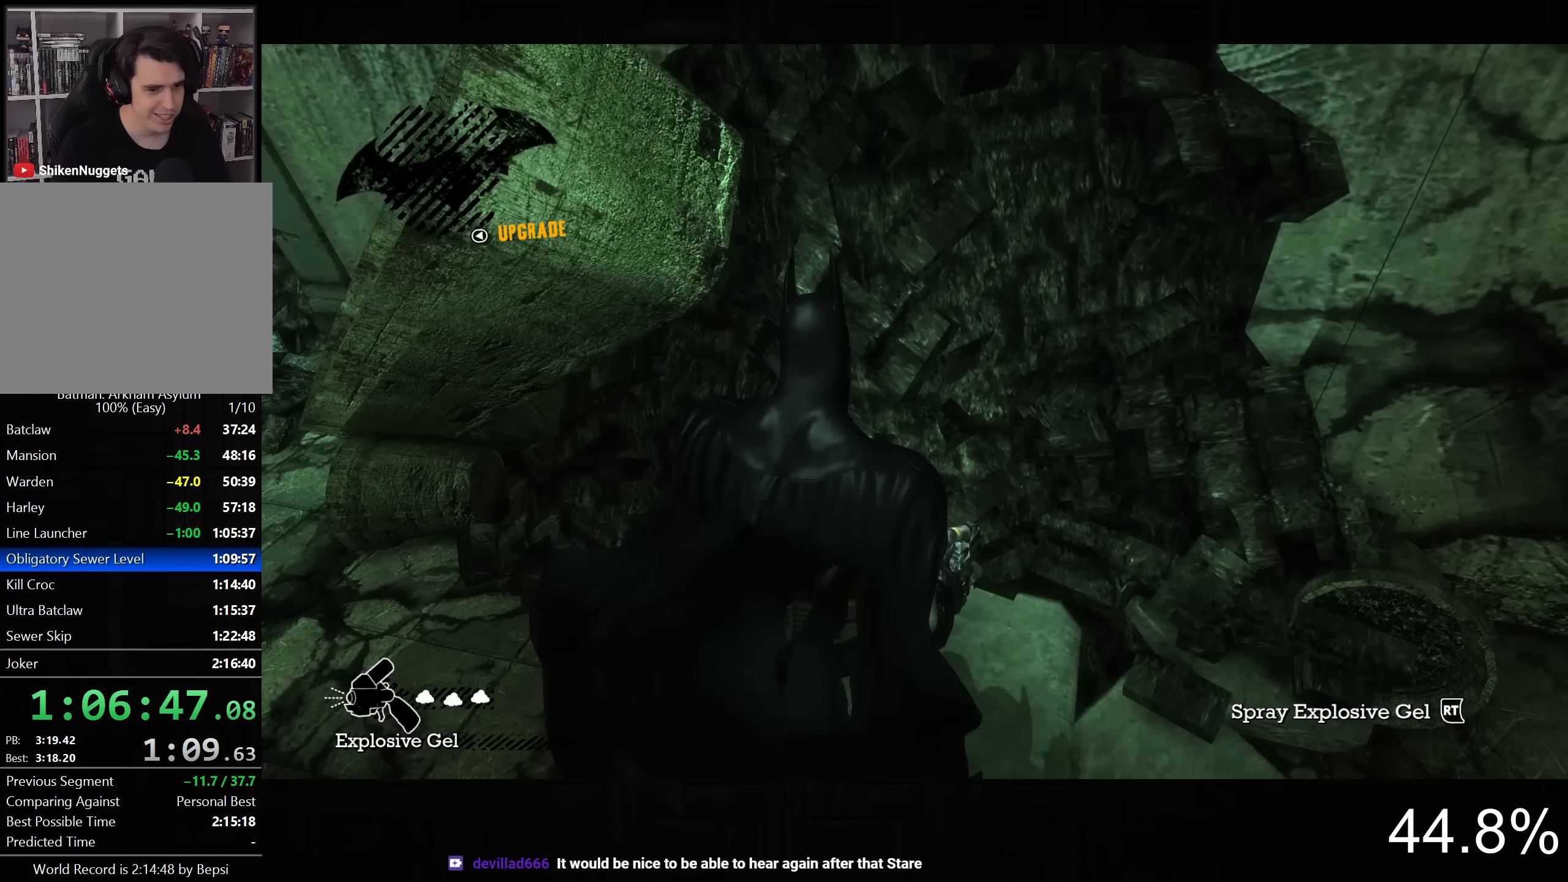
{"buttons": ["L2"], "left_stick": "center", "right_stick": "center", "button_events": []}
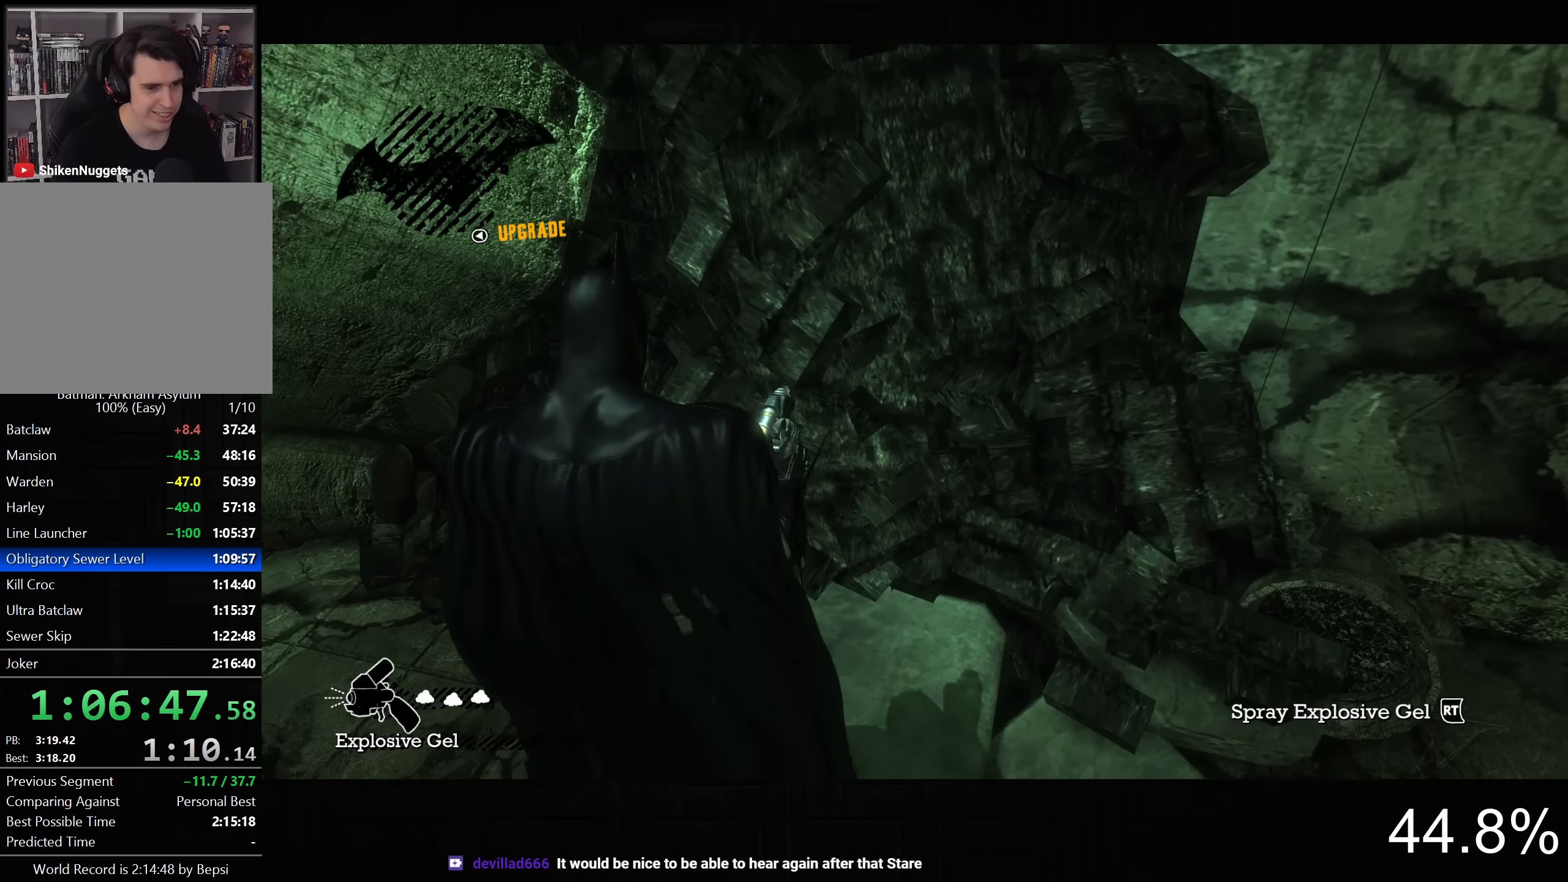
{"buttons": ["L2"], "left_stick": "center", "right_stick": "center", "button_events": [[217, "DPAD_UP", "down"], [283, "DPAD_UP", "up"]]}
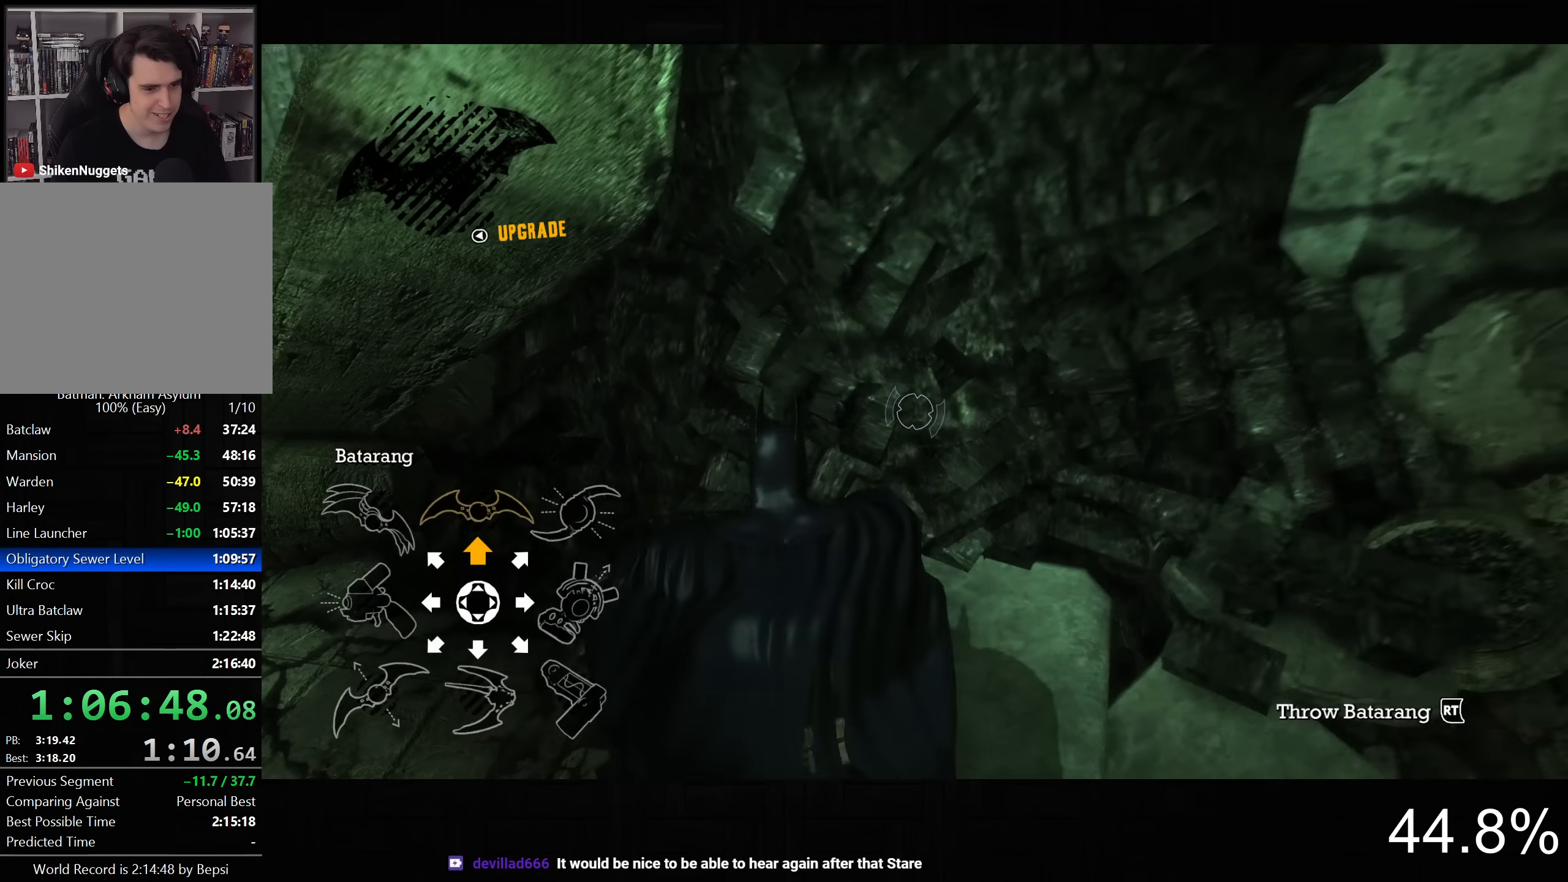
{"buttons": ["L2"], "left_stick": "center", "right_stick": "center", "button_events": []}
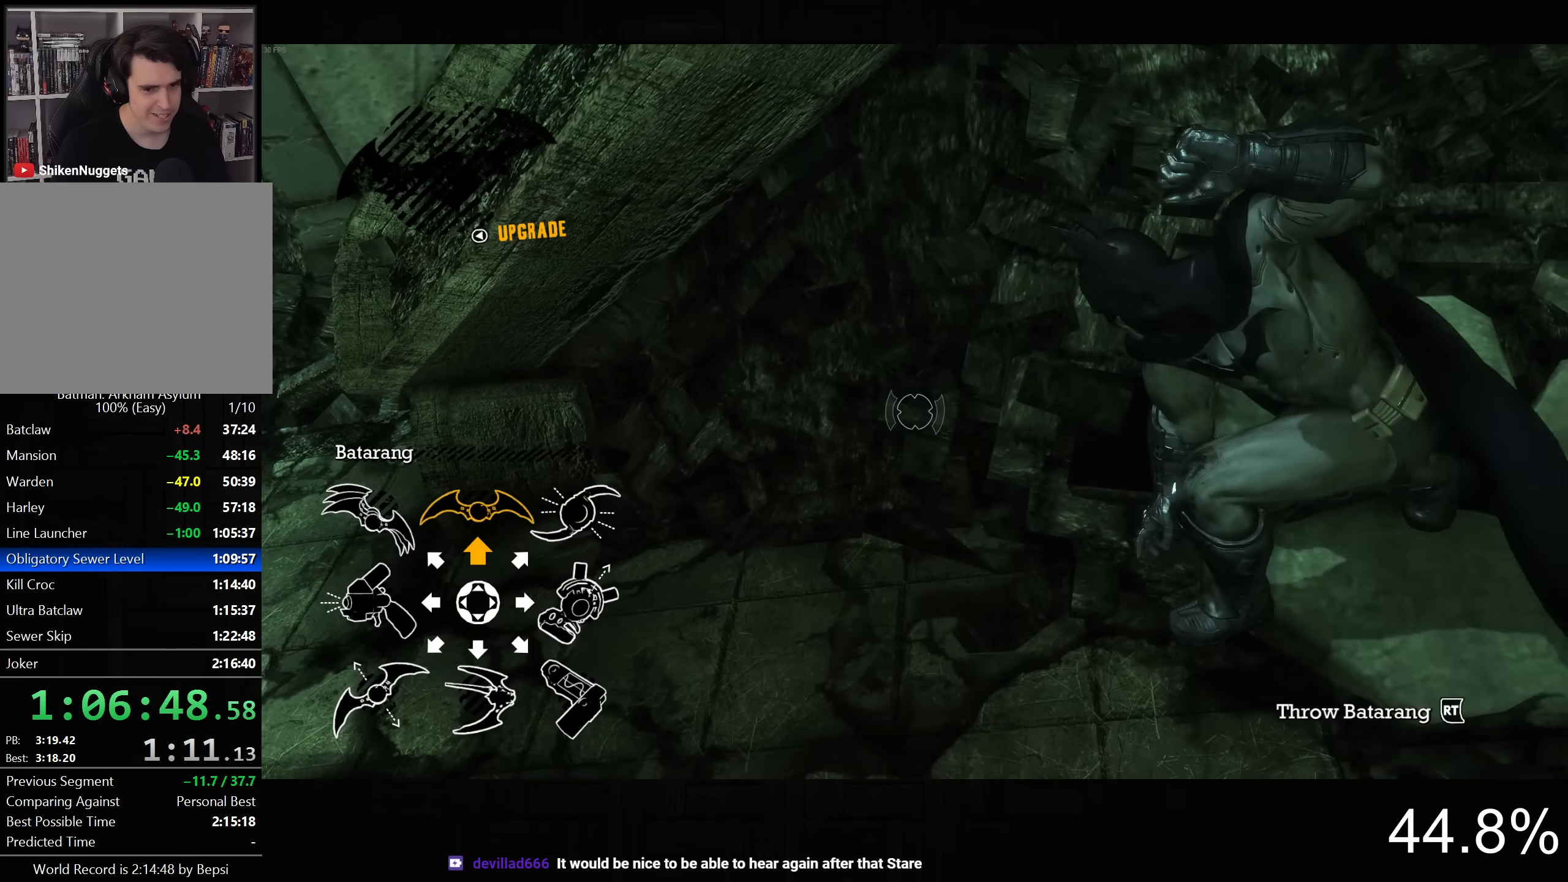
{"buttons": ["L2"], "left_stick": "center", "right_stick": "center", "button_events": [[300, "R2", "down"], [383, "R2", "up"]]}
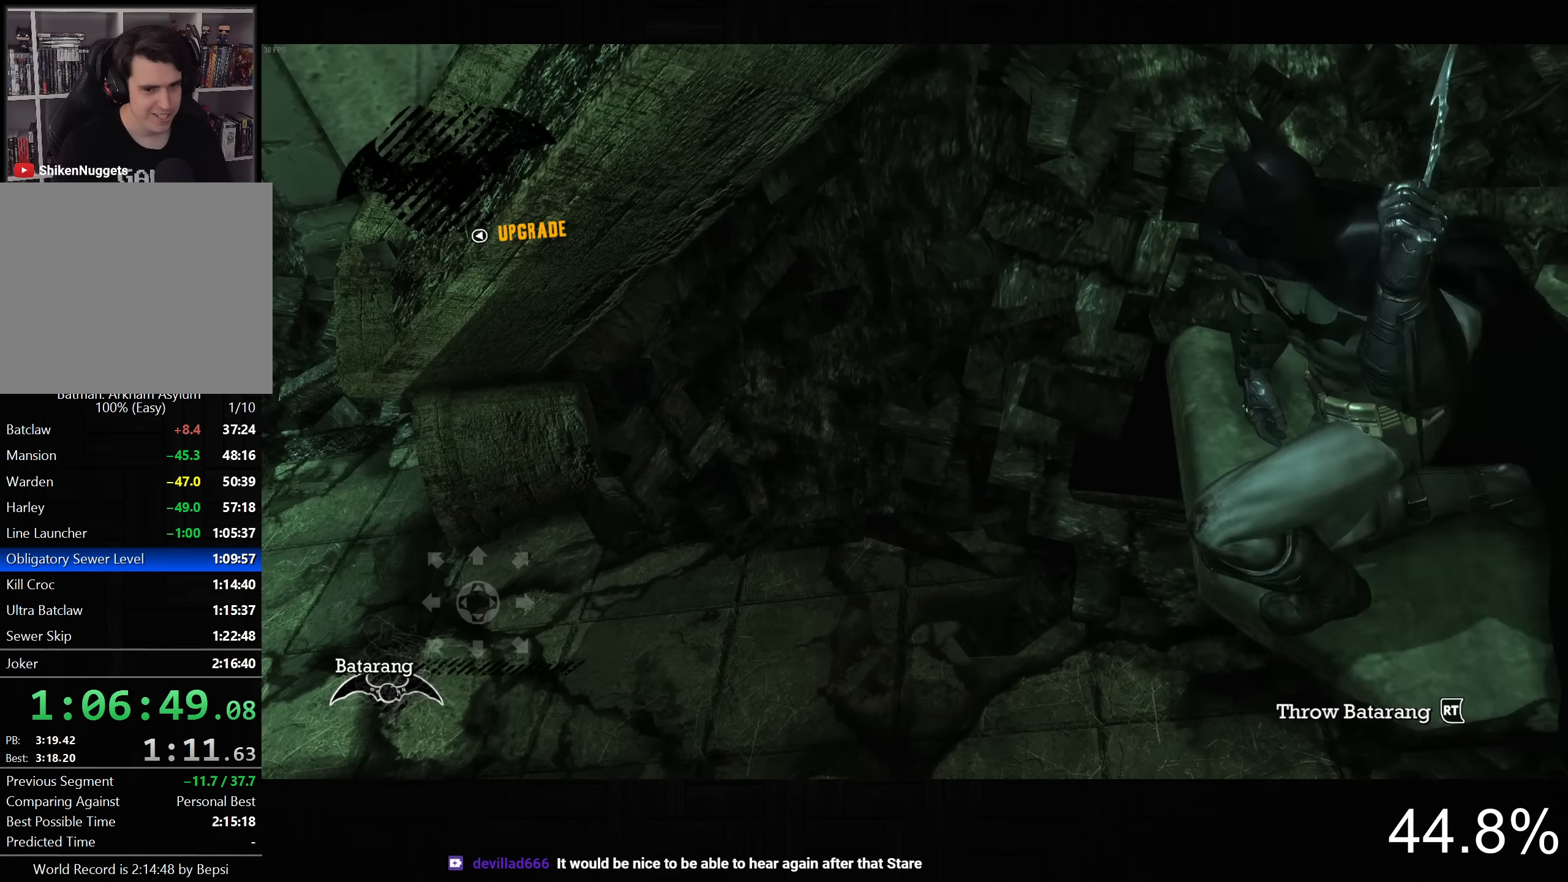
{"buttons": [], "left_stick": "center", "right_stick": "center", "button_events": [[250, "L2", "up"]]}
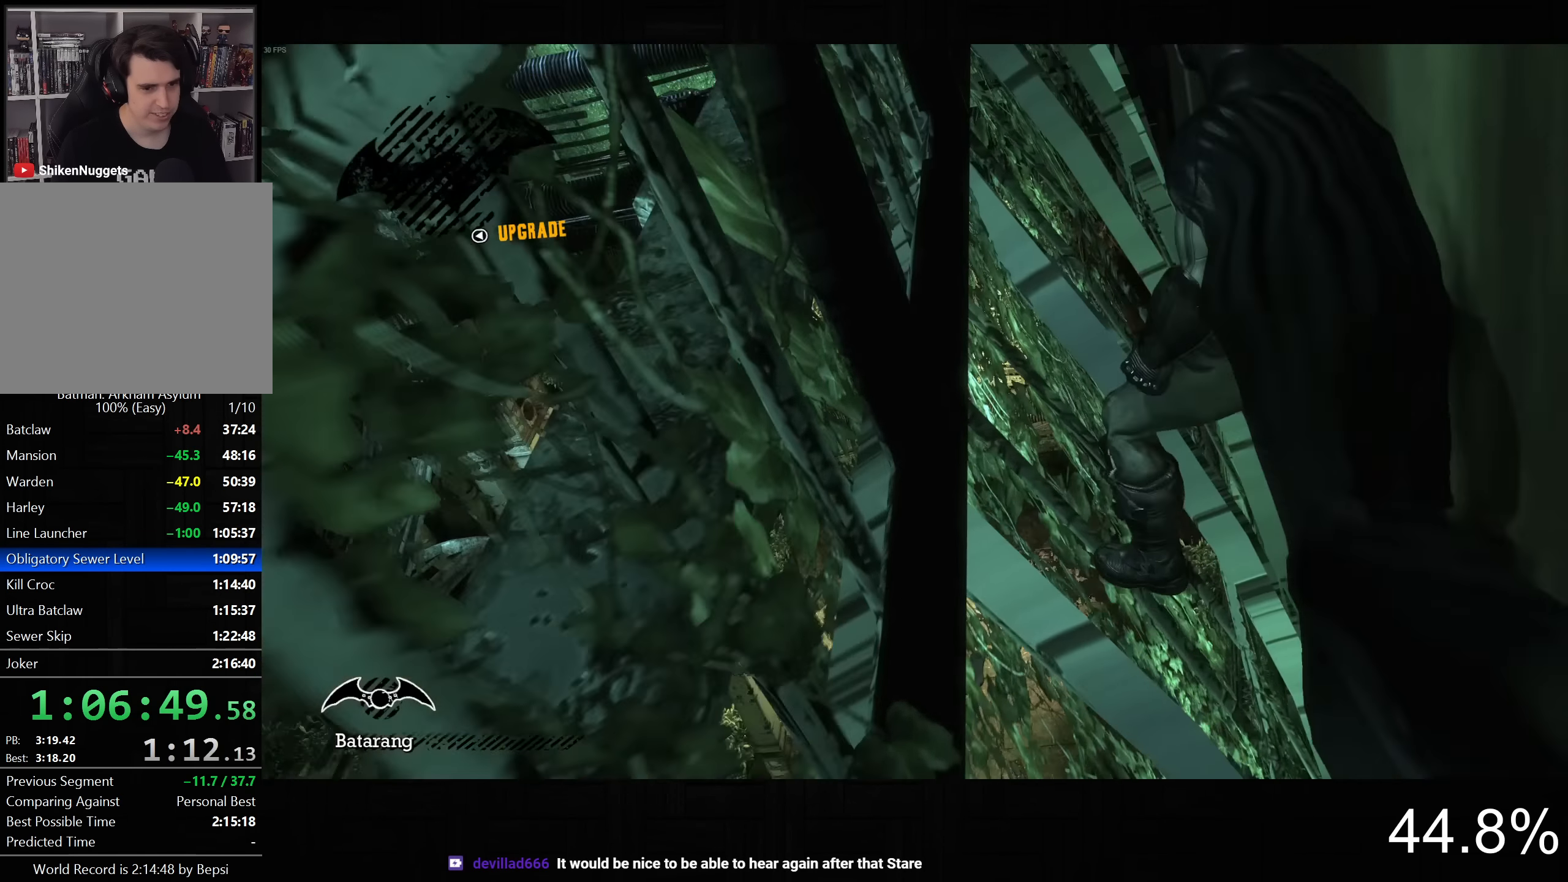
{"buttons": ["CROSS"], "left_stick": "up-left", "right_stick": "center", "button_events": [[200, "CROSS", "down"]]}
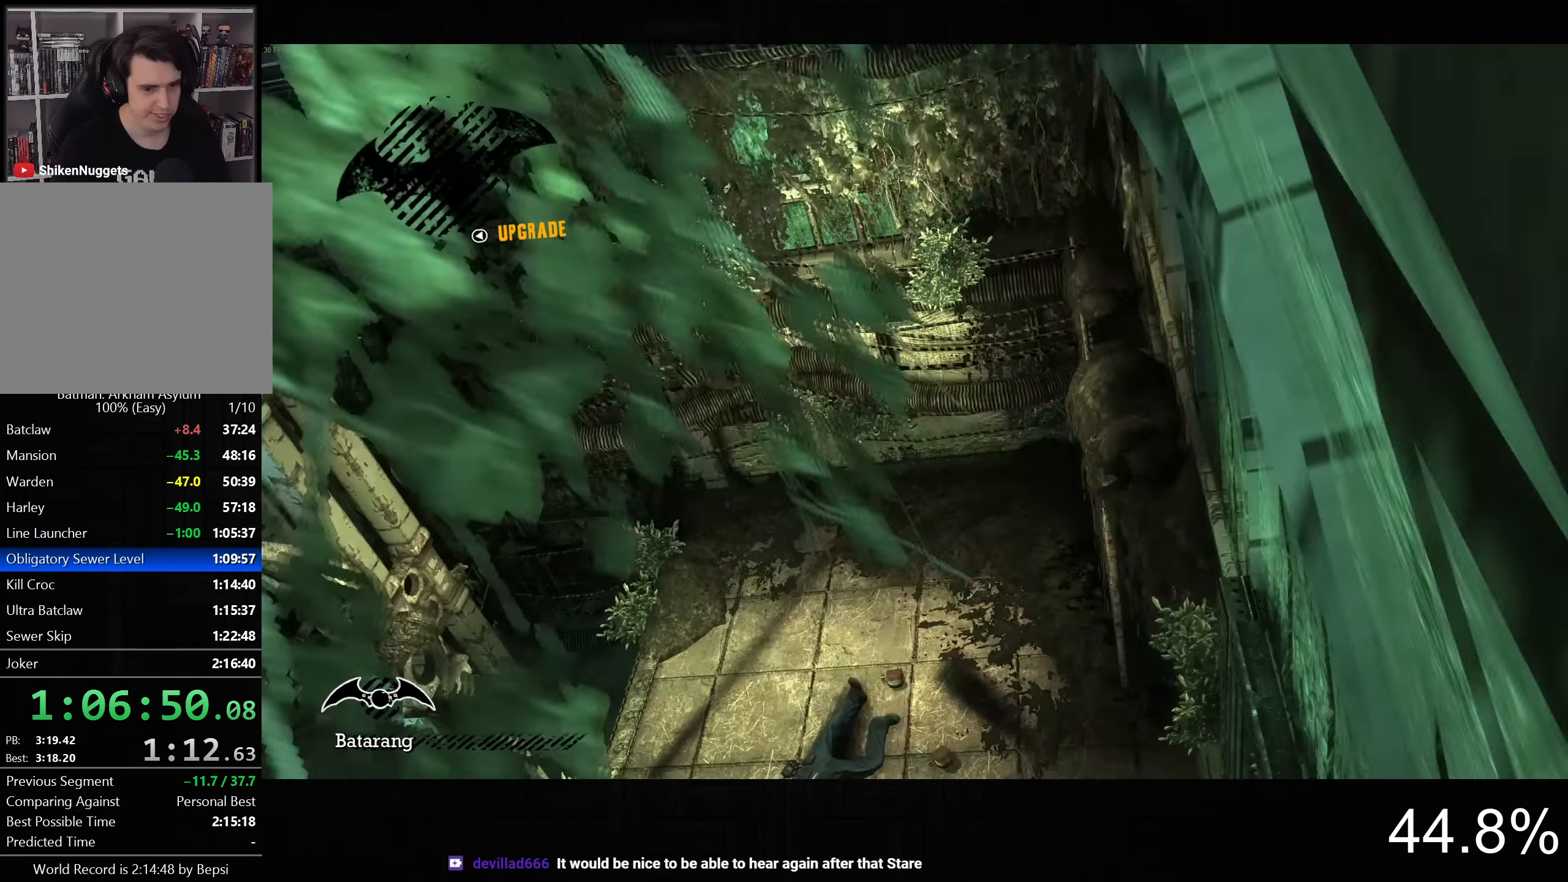
{"buttons": ["CROSS"], "left_stick": "up-left", "right_stick": "up-left", "button_events": []}
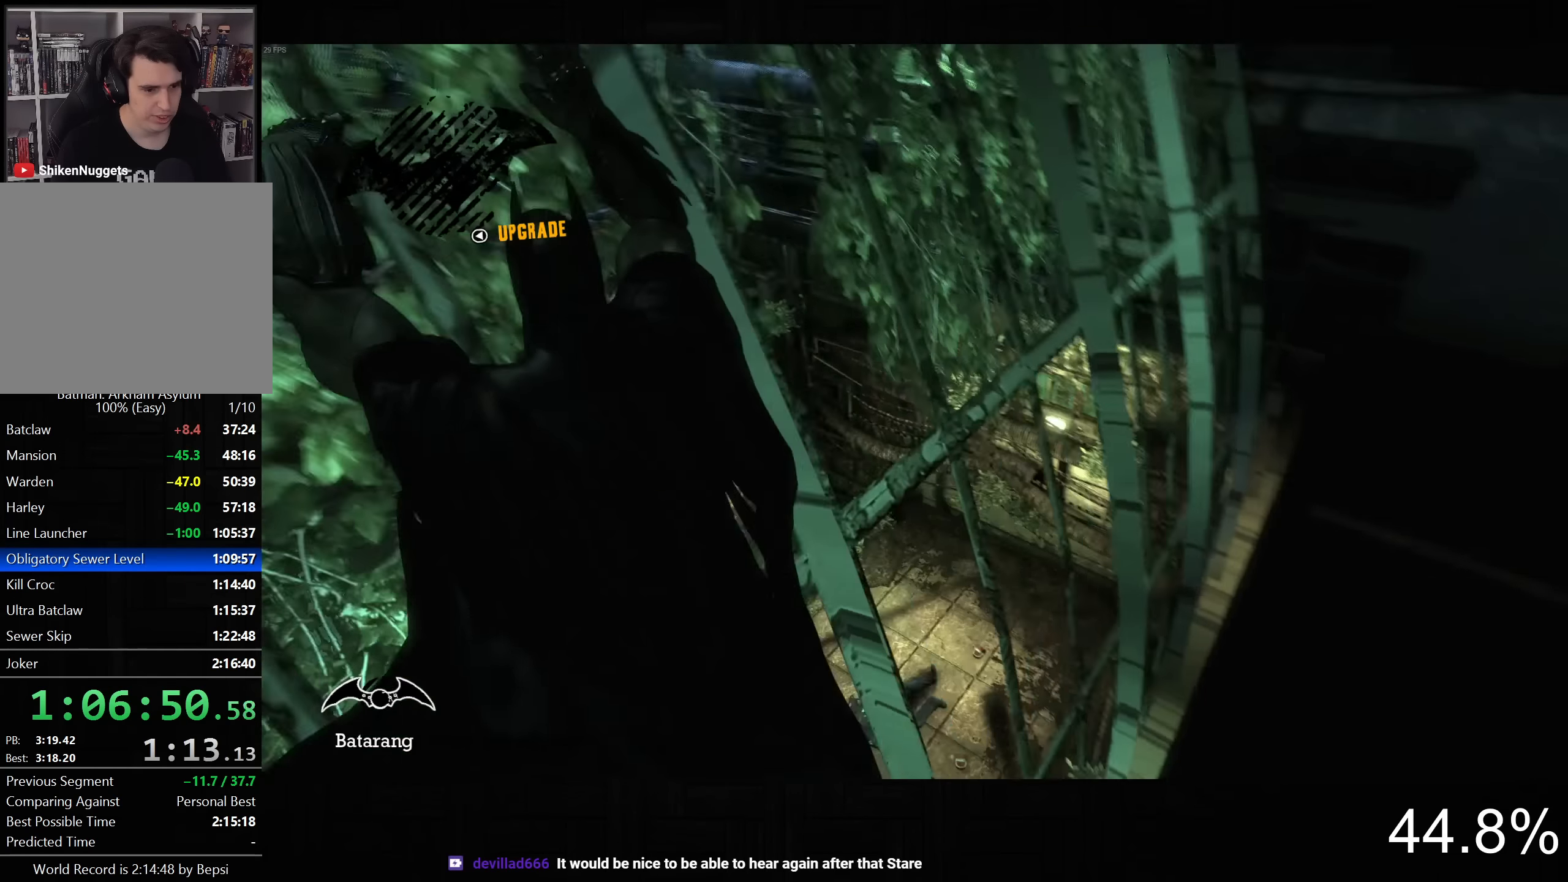
{"buttons": ["CROSS"], "left_stick": "center", "right_stick": "up-left", "button_events": []}
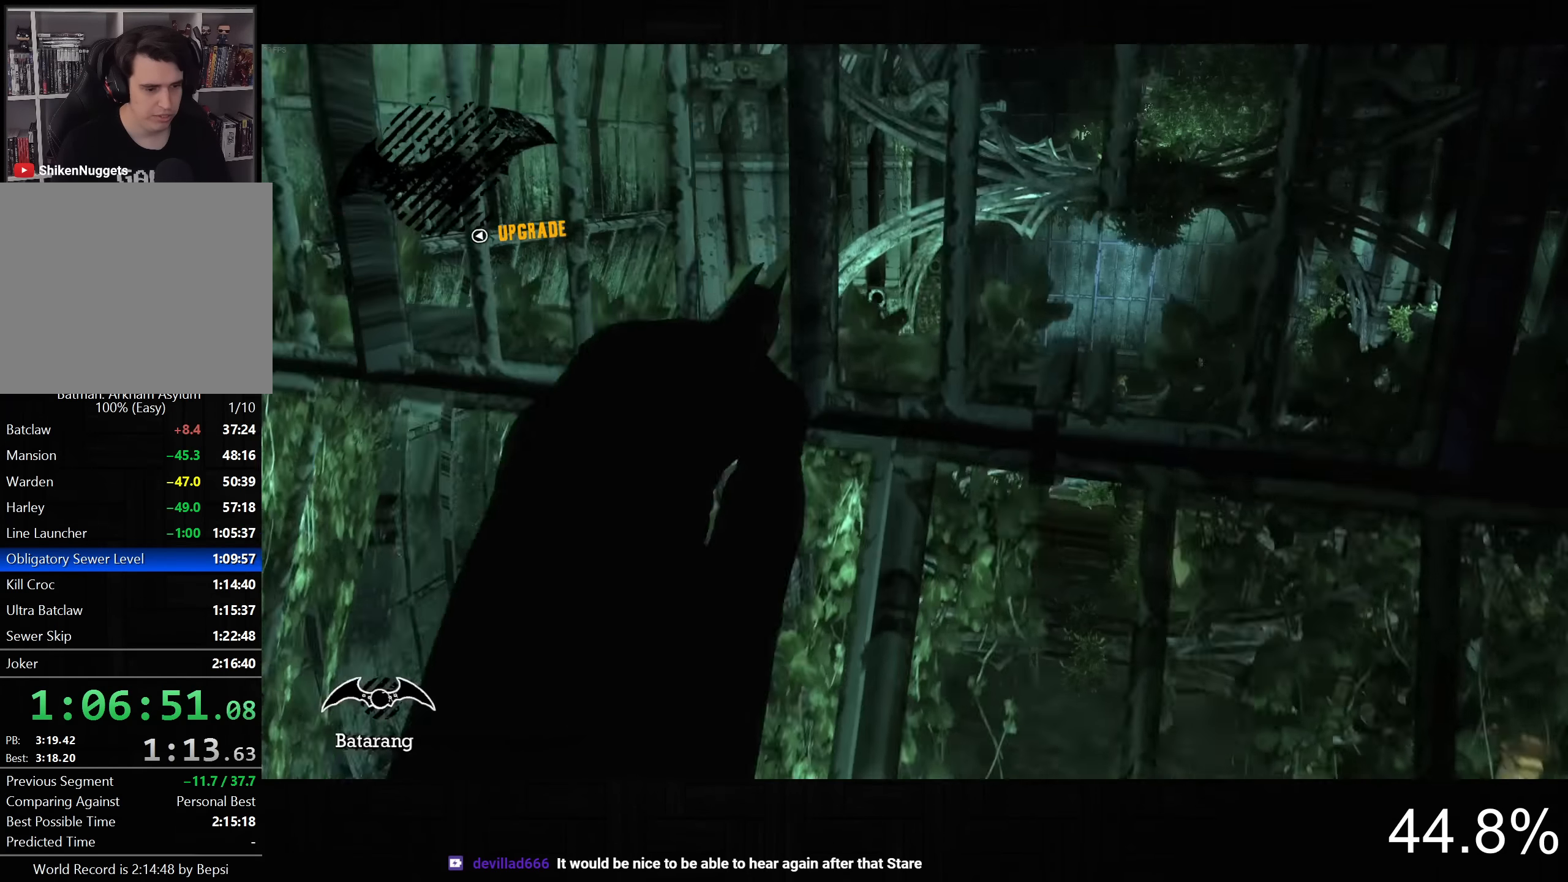
{"buttons": [], "left_stick": "center", "right_stick": "center", "button_events": [[16, "CROSS", "up"], [216, "DPAD_RIGHT", "down"], [416, "DPAD_RIGHT", "up"]]}
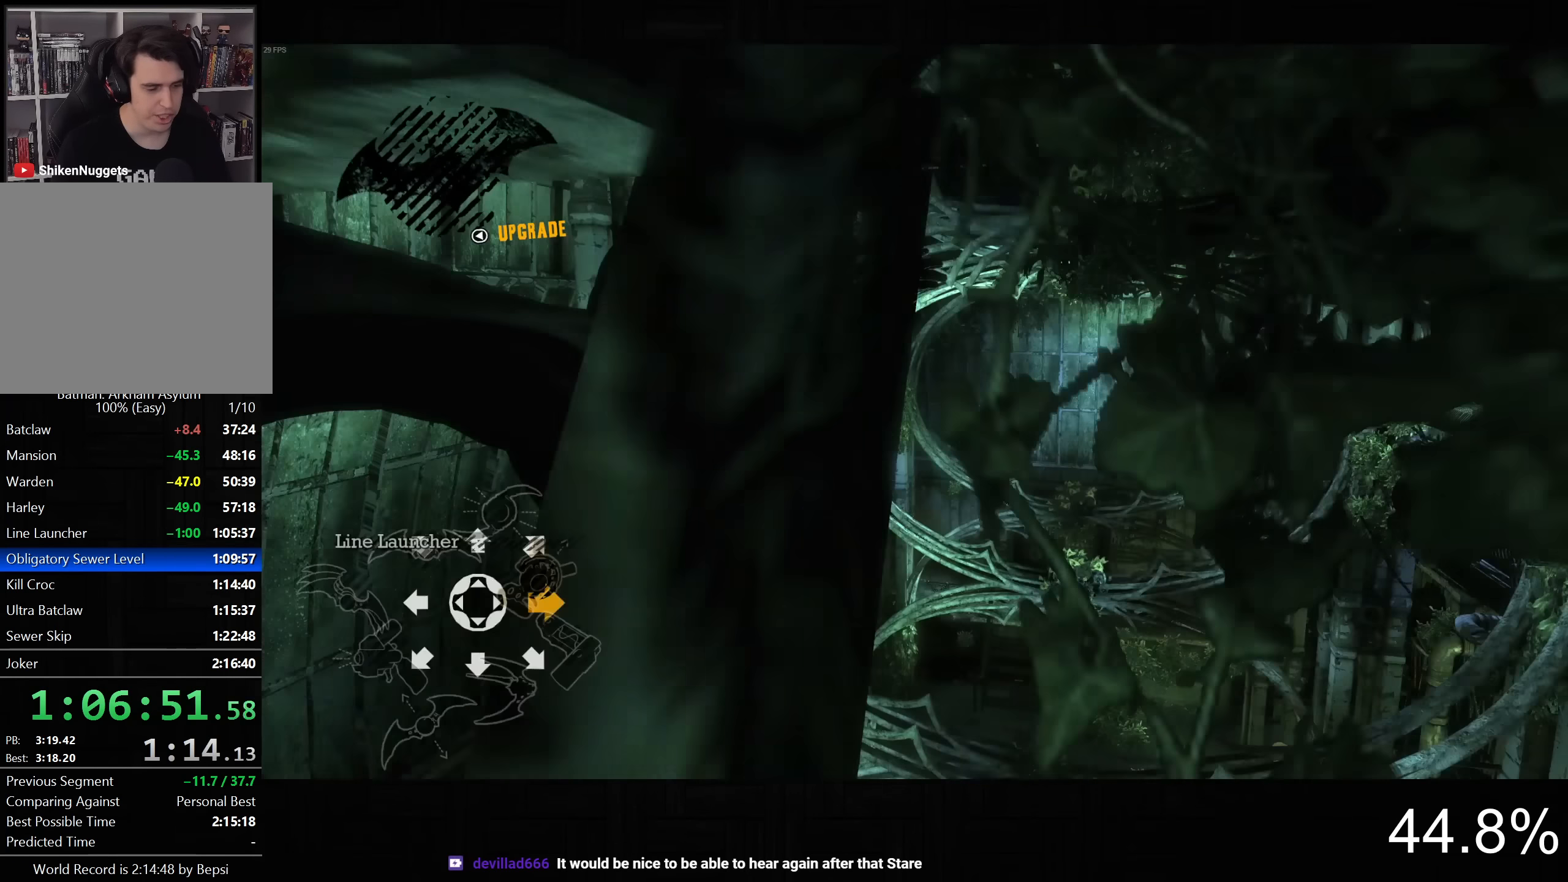
{"buttons": [], "left_stick": "center", "right_stick": "up-right", "button_events": []}
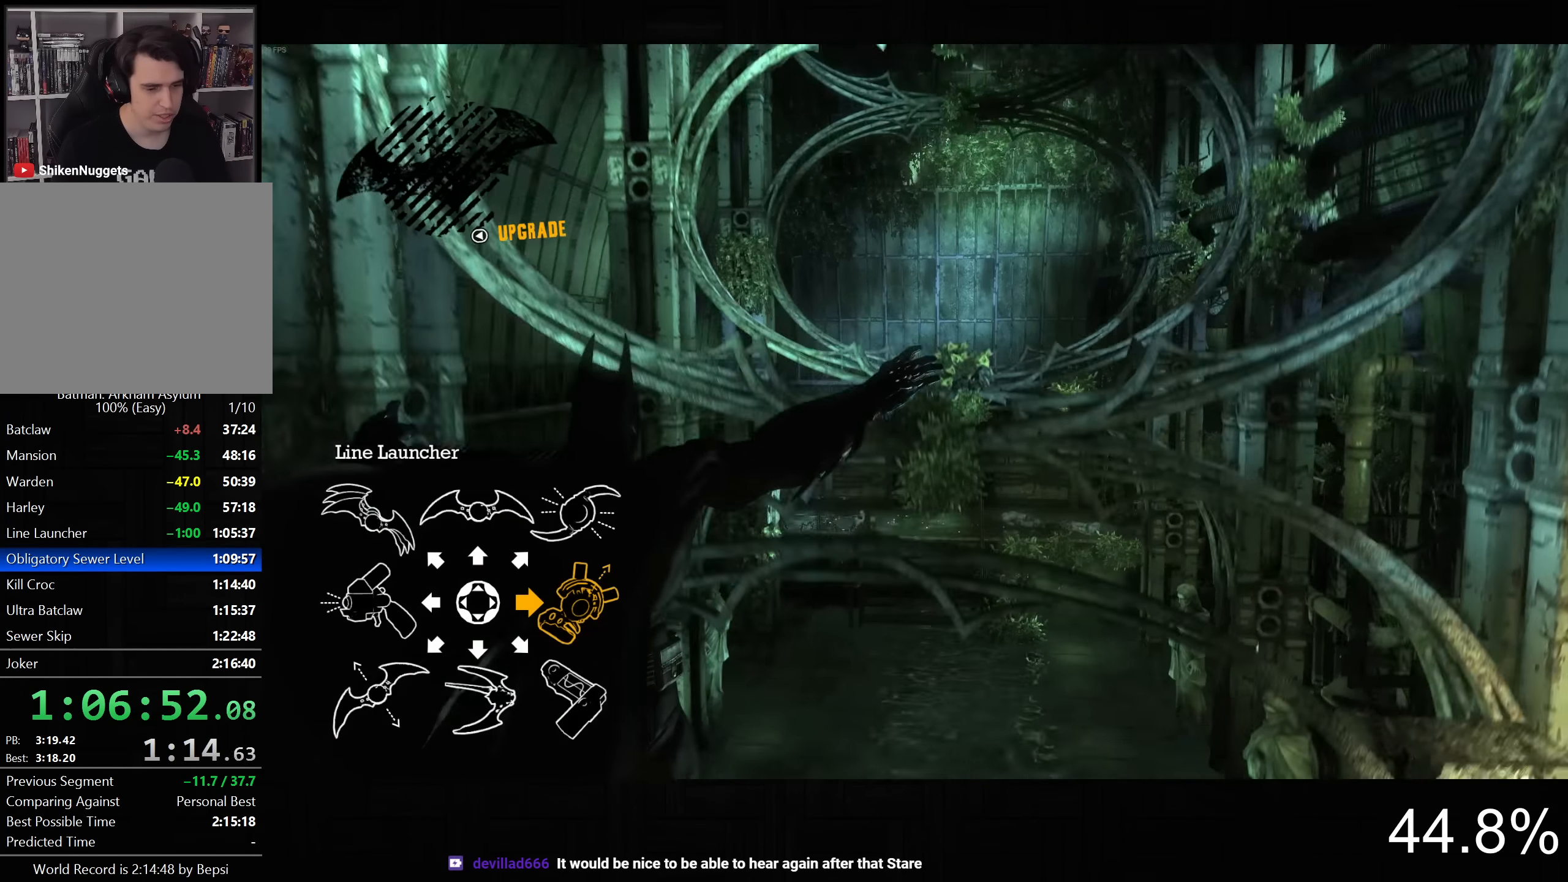
{"buttons": ["L2"], "left_stick": "center", "right_stick": "center", "button_events": [[100, "L2", "down"]]}
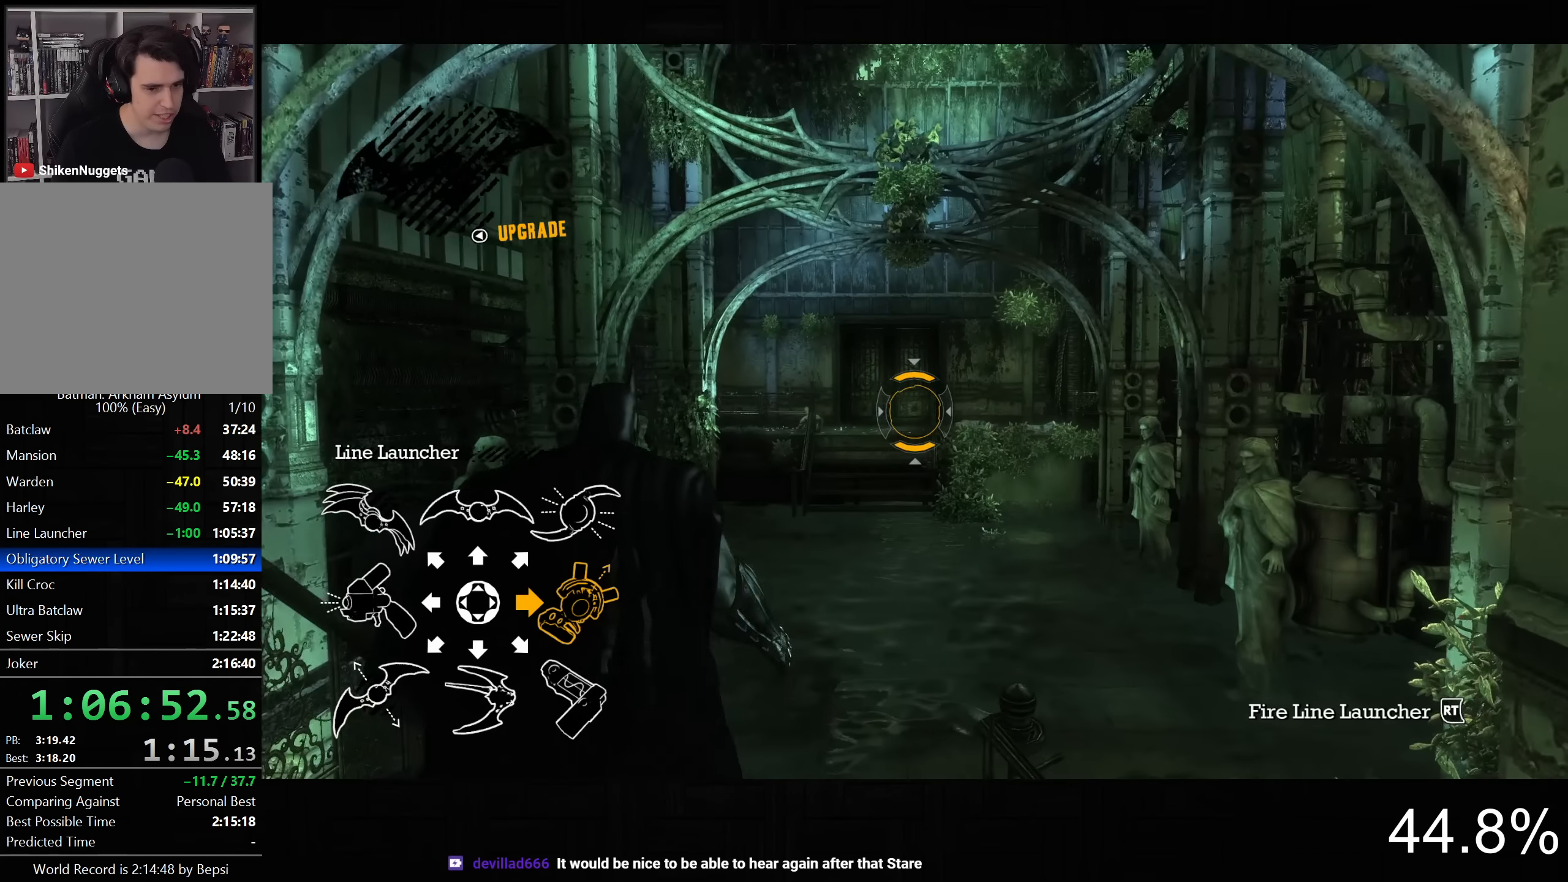
{"buttons": ["L2"], "left_stick": "center", "right_stick": "center", "button_events": [[366, "R2", "down"], [500, "R2", "up"]]}